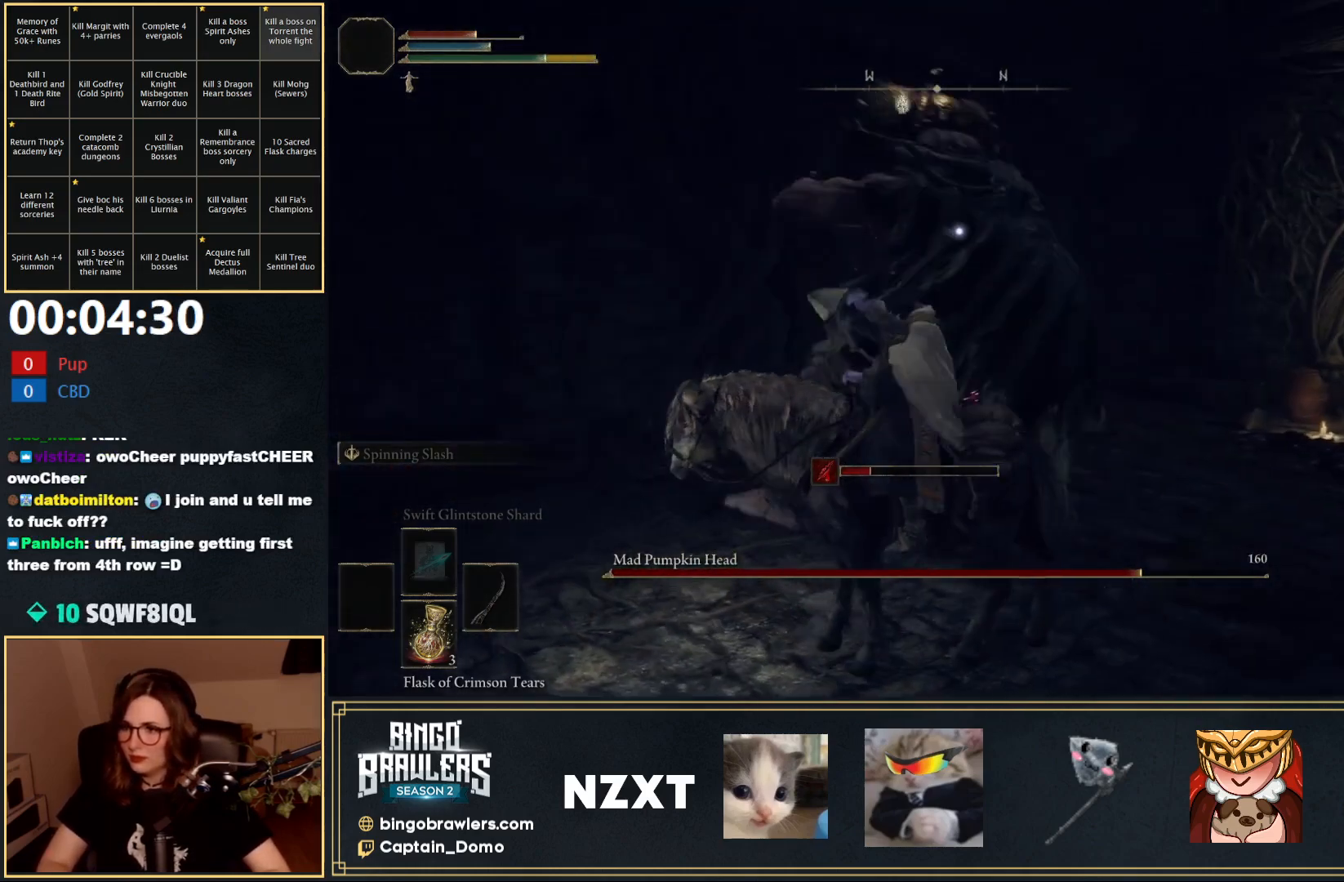
Gameplay with a controller (Xbox layout); each line is a JSON object with the inputs held at the frame after it. "events" lists button and stick changes between this image and that frame as [ms after this image, input, new state], when the widget could be followed in between.
{"buttons": [], "left_stick": "right", "right_stick": "center", "events": [[67, "left_stick", "up"], [200, "left_stick", "up-right"], [433, "left_stick", "right"]]}
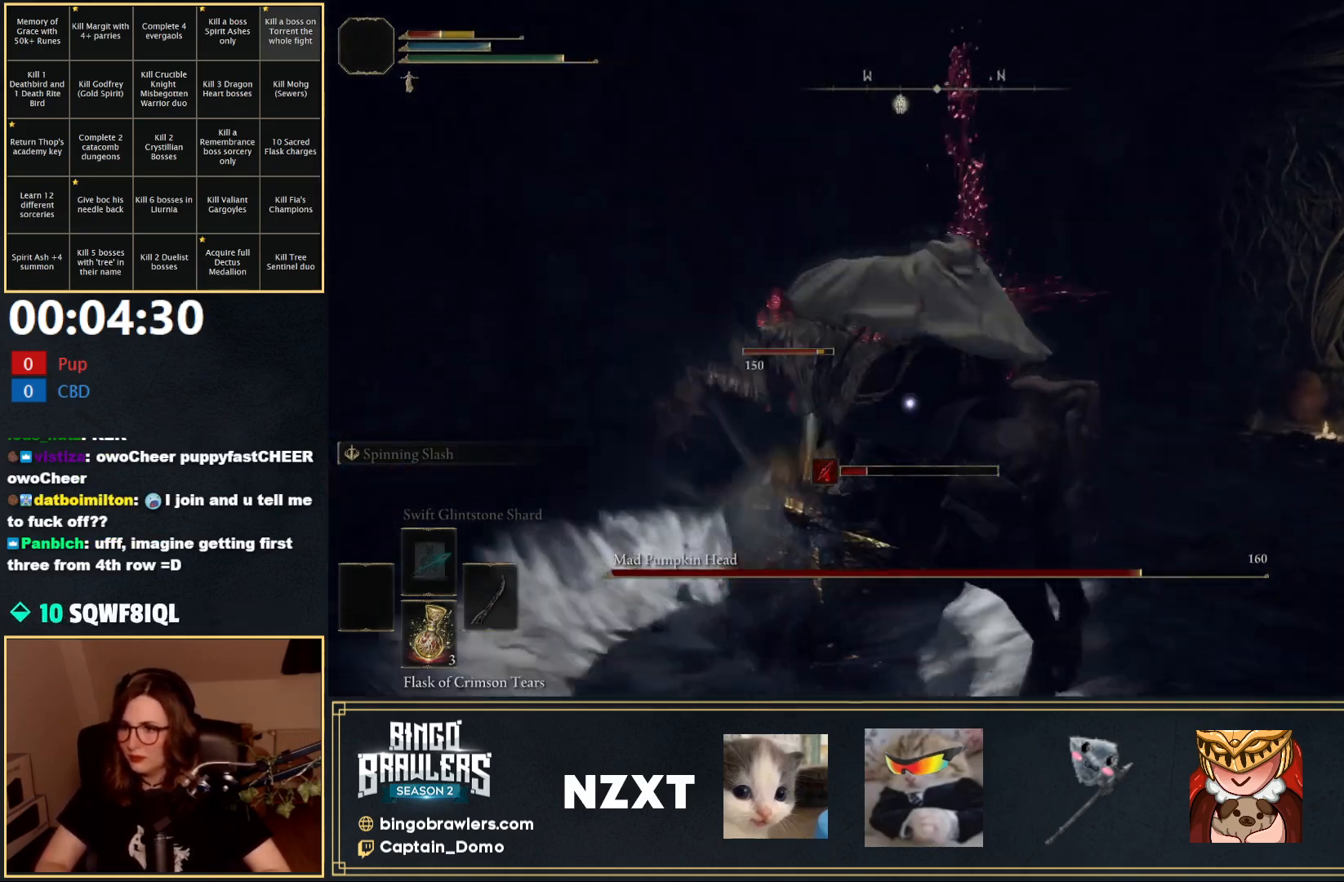
{"buttons": [], "left_stick": "down", "right_stick": "center", "events": [[133, "B", "down"], [133, "left_stick", "down"], [200, "B", "up"], [433, "B", "down"], [500, "B", "up"]]}
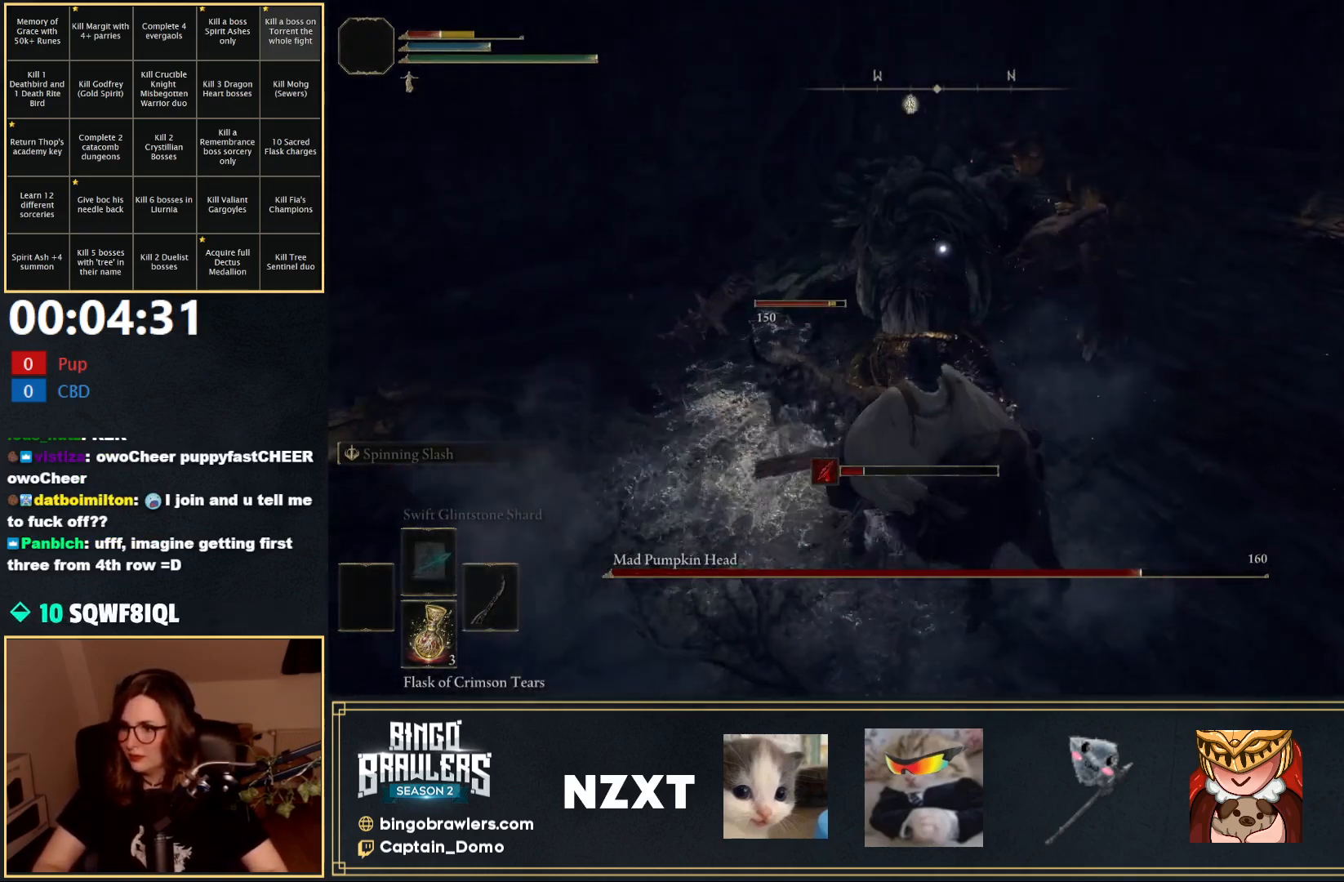
{"buttons": [], "left_stick": "down", "right_stick": "center", "events": [[133, "B", "down"], [250, "B", "up"], [333, "B", "down"], [450, "B", "up"]]}
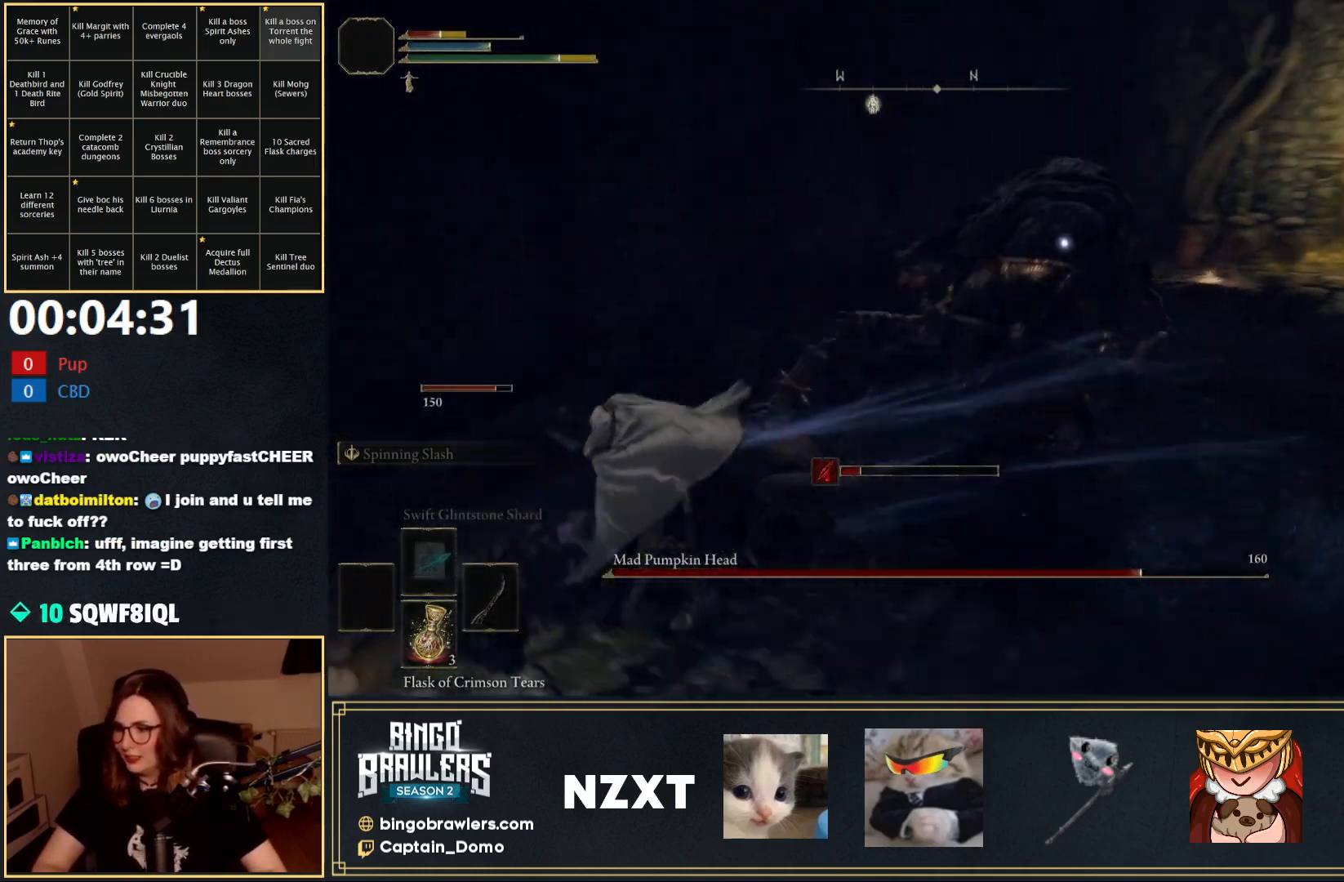
{"buttons": [], "left_stick": "down-right", "right_stick": "center", "events": [[200, "X", "down"], [300, "X", "up"], [300, "left_stick", "down-right"], [400, "X", "down"], [483, "X", "up"]]}
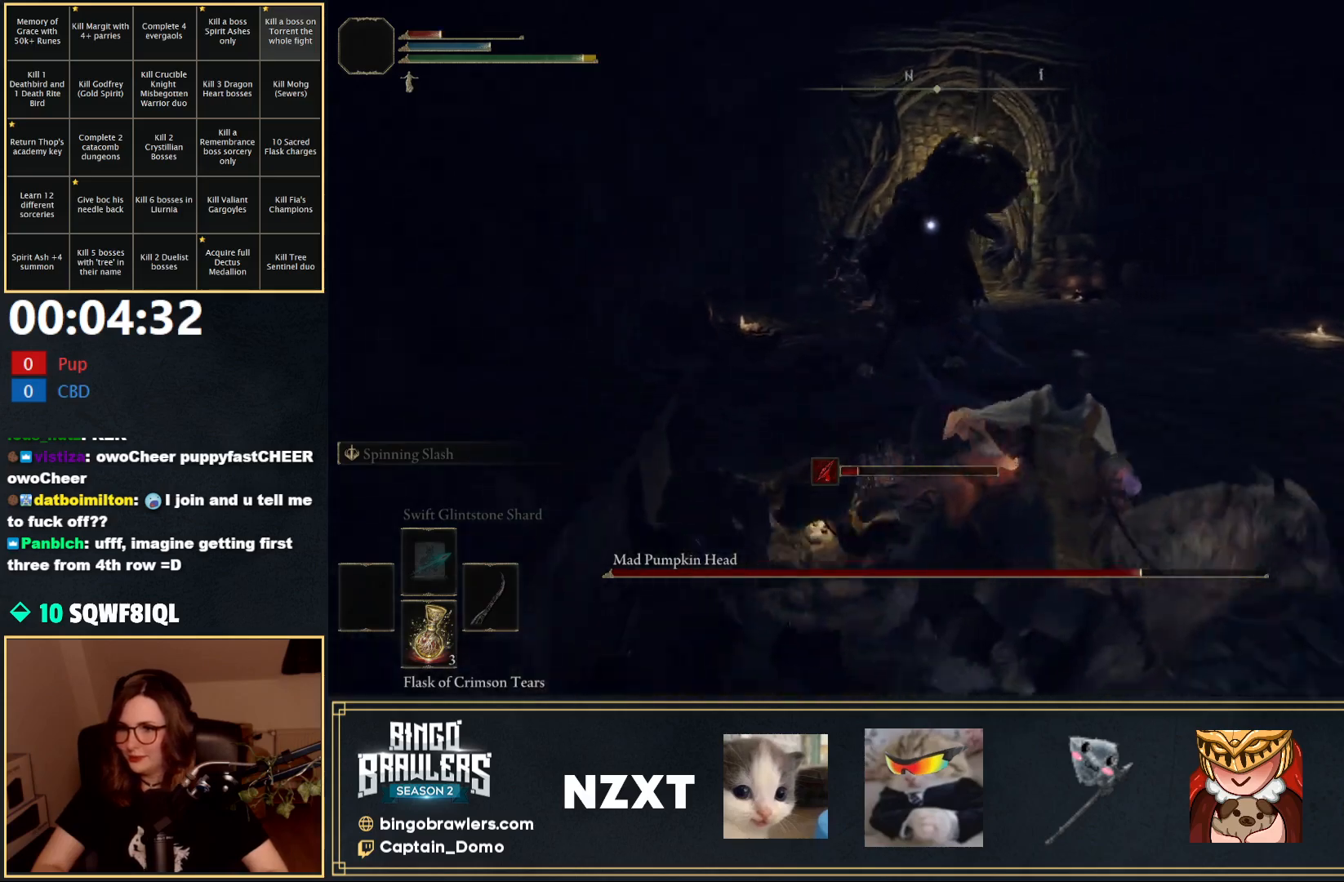
{"buttons": [], "left_stick": "right", "right_stick": "center", "events": [[100, "left_stick", "right"]]}
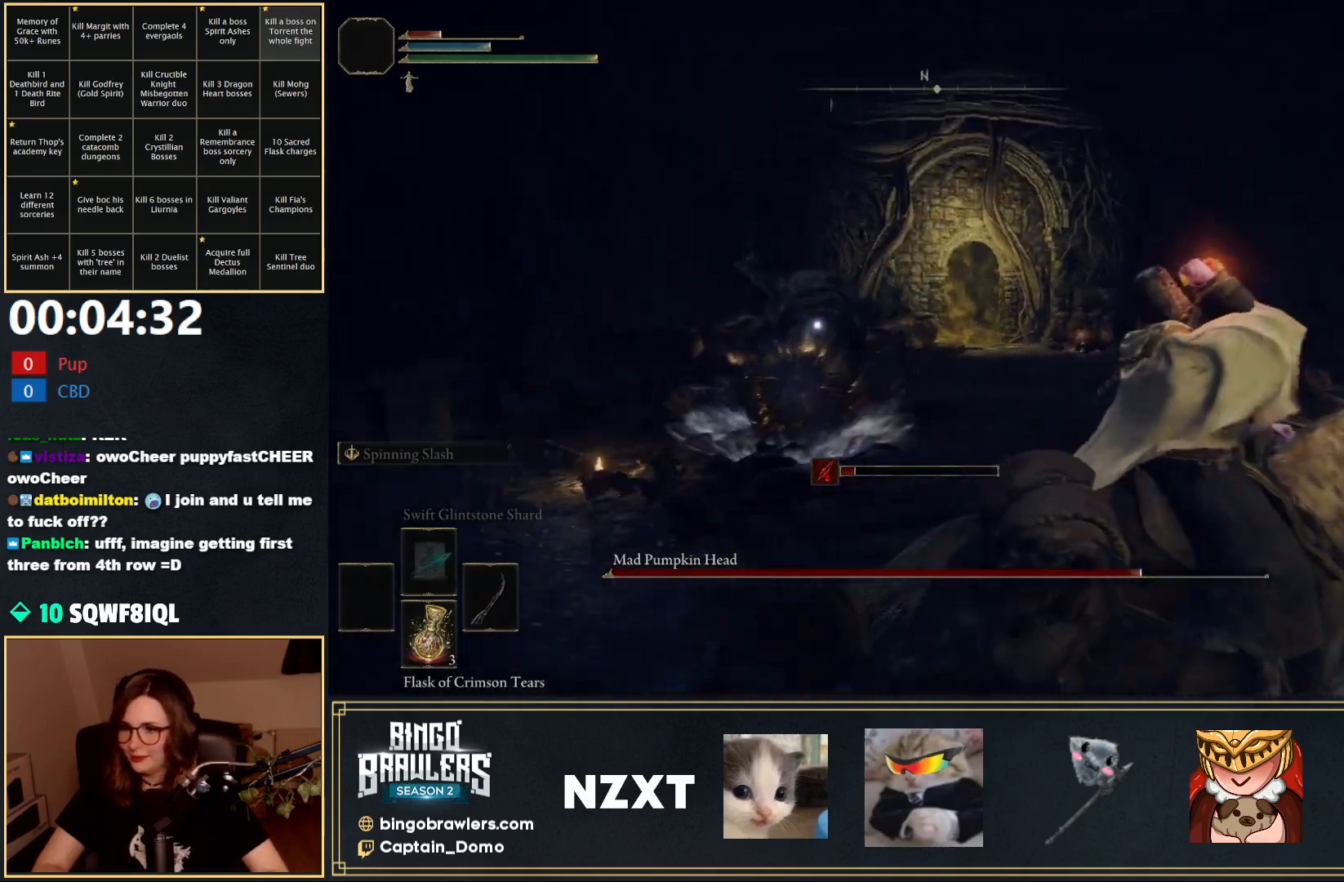
{"buttons": [], "left_stick": "up-right", "right_stick": "center", "events": [[167, "left_stick", "up-right"]]}
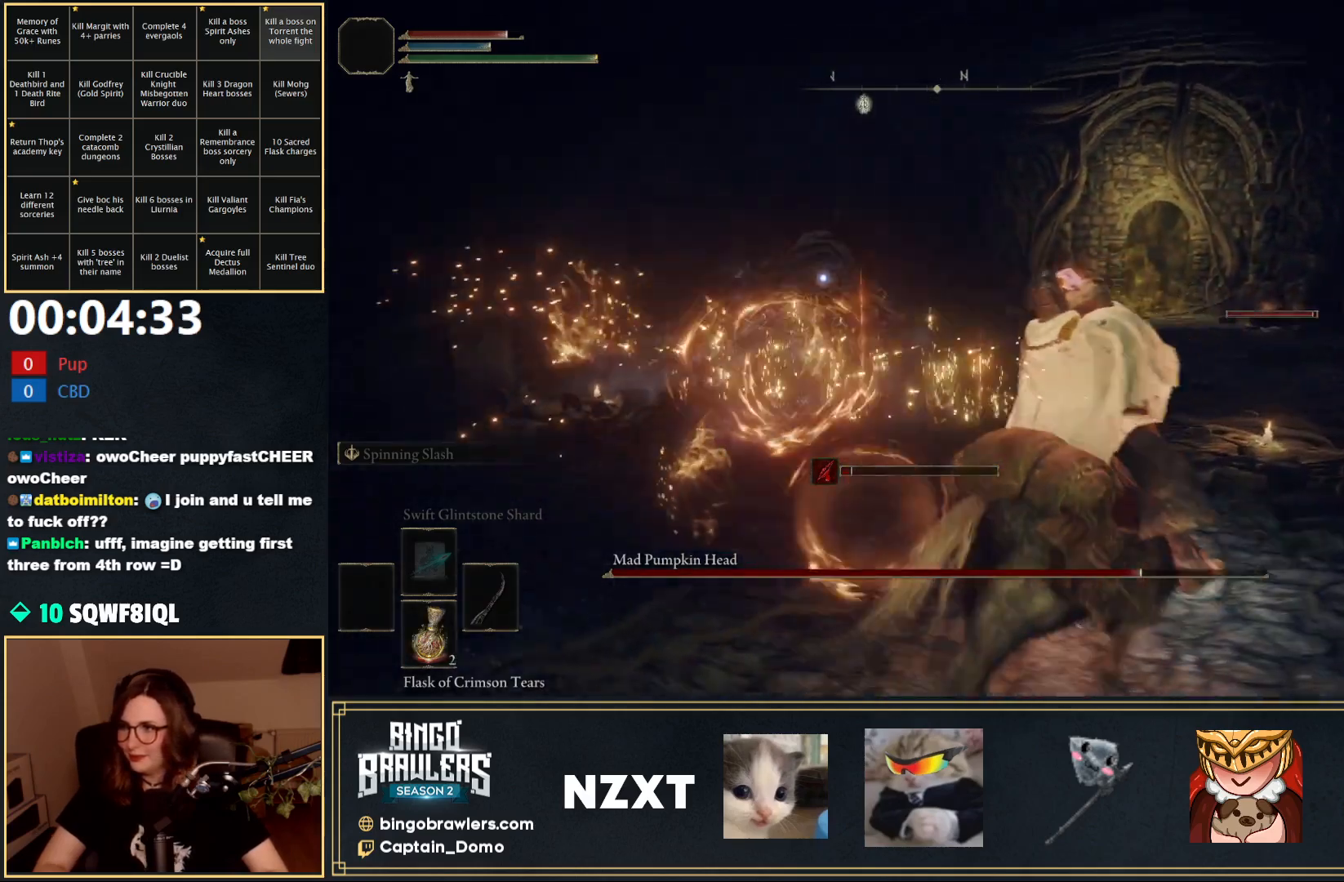
{"buttons": [], "left_stick": "up-right", "right_stick": "center", "events": []}
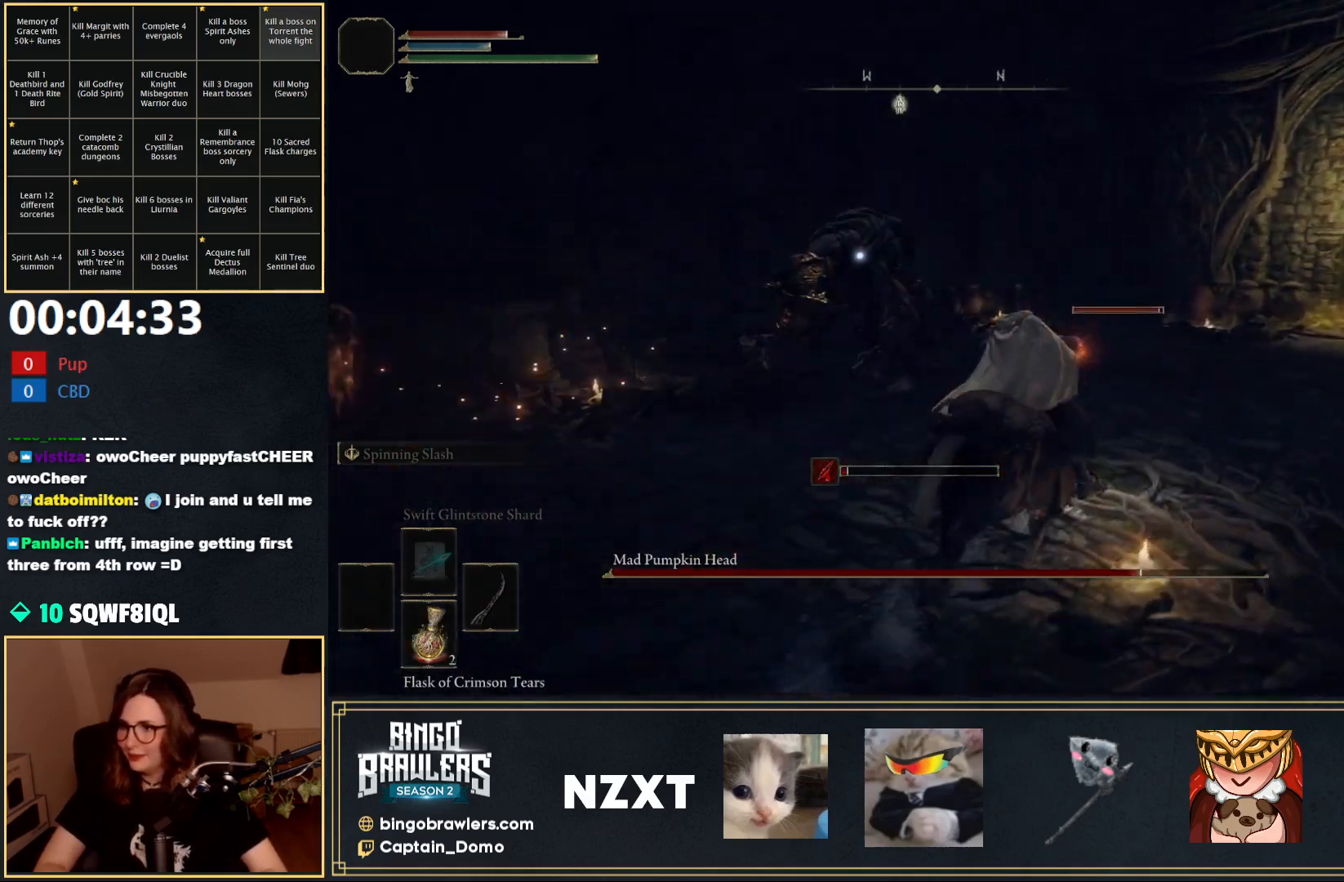
{"buttons": [], "left_stick": "up-right", "right_stick": "center", "events": []}
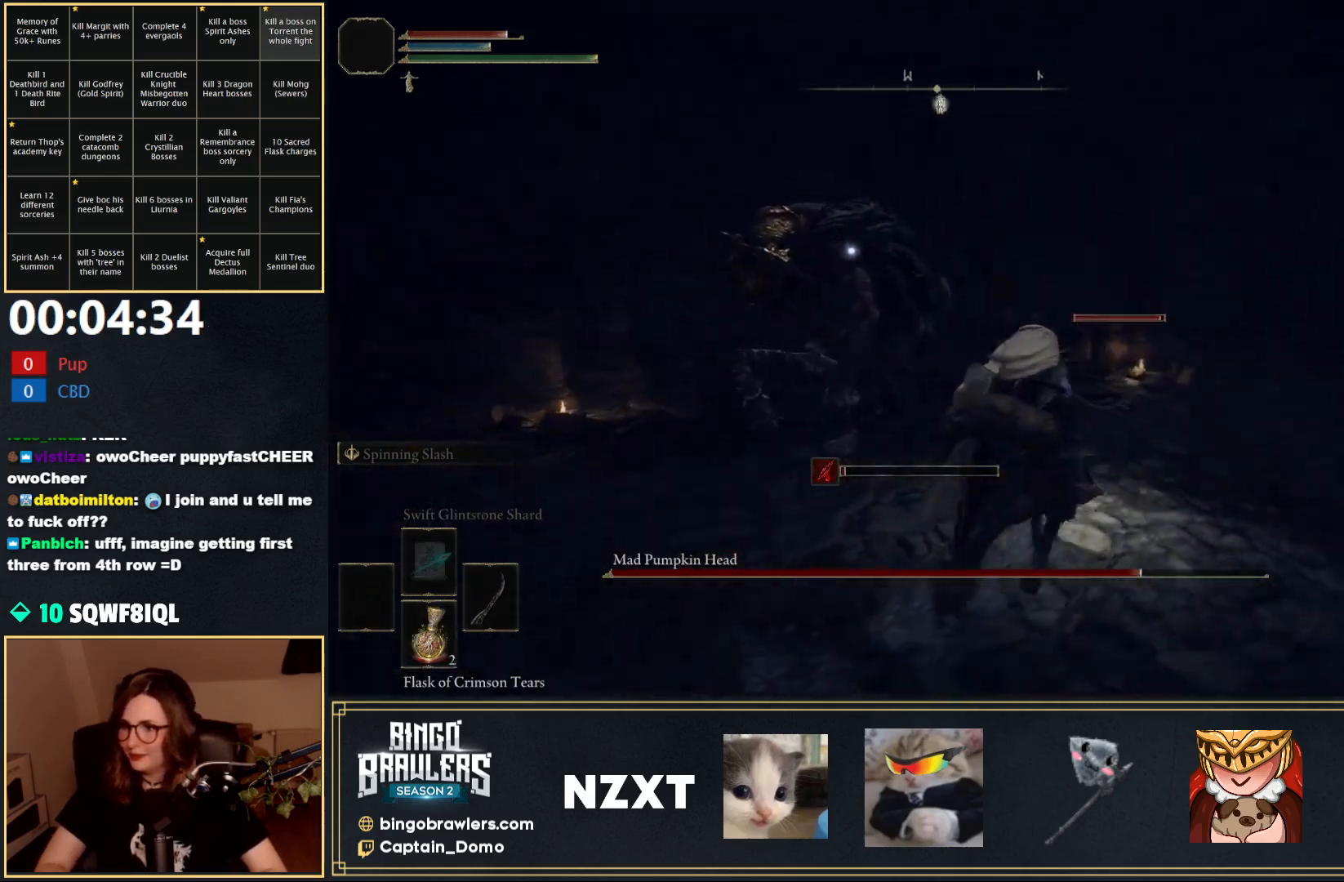
{"buttons": [], "left_stick": "up-left", "right_stick": "center", "events": [[317, "left_stick", "up"], [417, "left_stick", "up-left"]]}
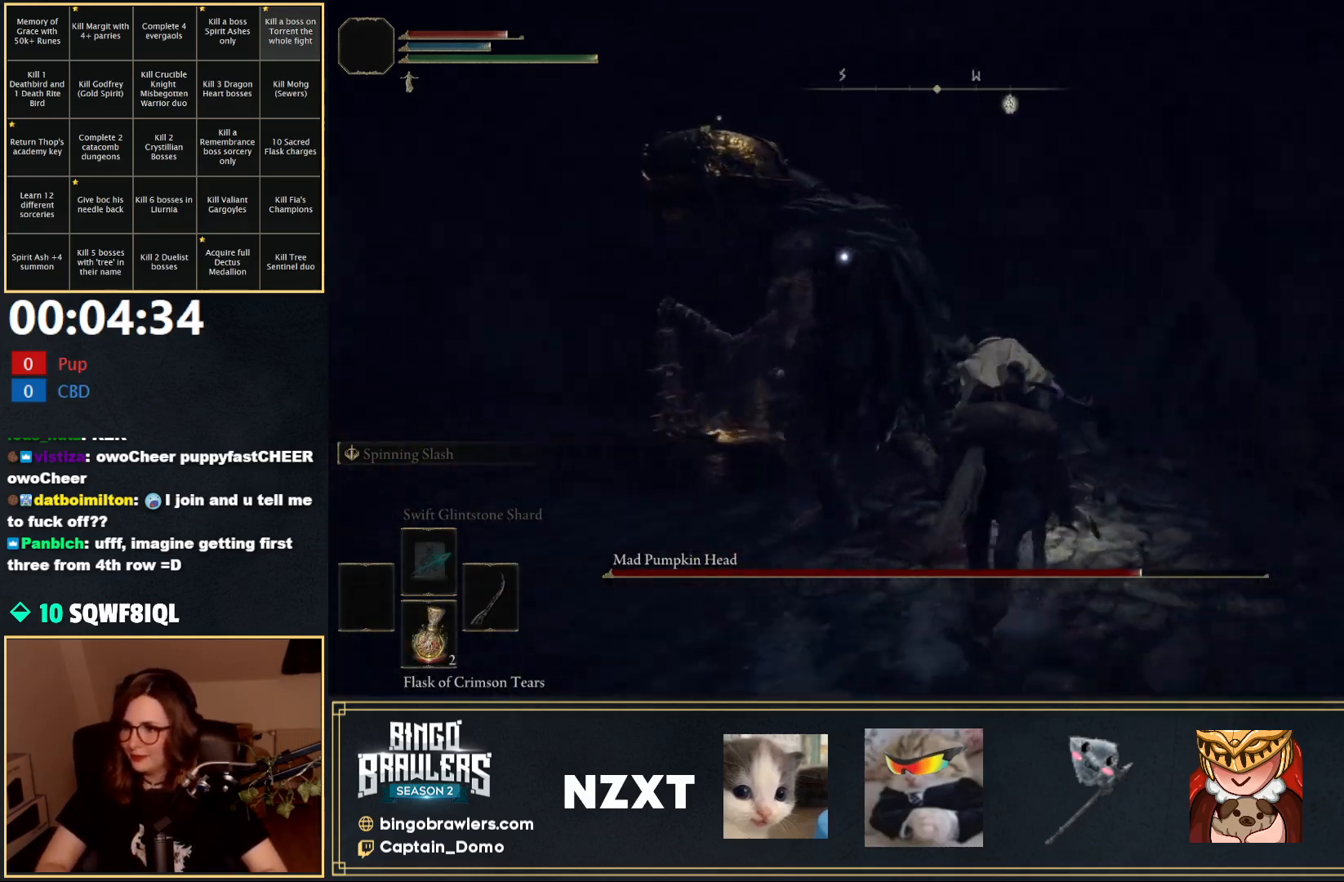
{"buttons": [], "left_stick": "up-left", "right_stick": "center", "events": [[50, "L1", "down"], [183, "L1", "up"]]}
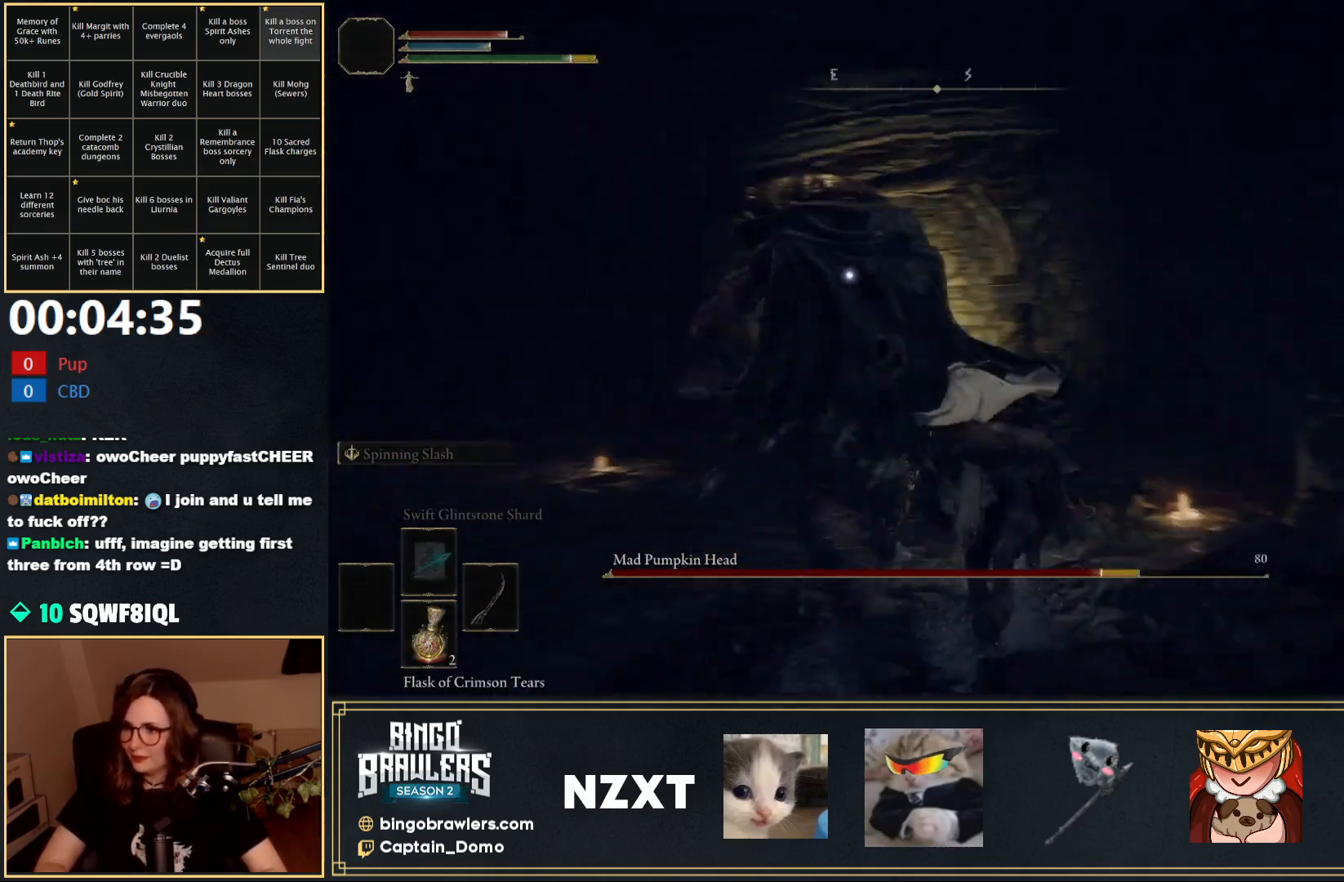
{"buttons": [], "left_stick": "up", "right_stick": "center", "events": [[267, "left_stick", "left"], [483, "left_stick", "up"]]}
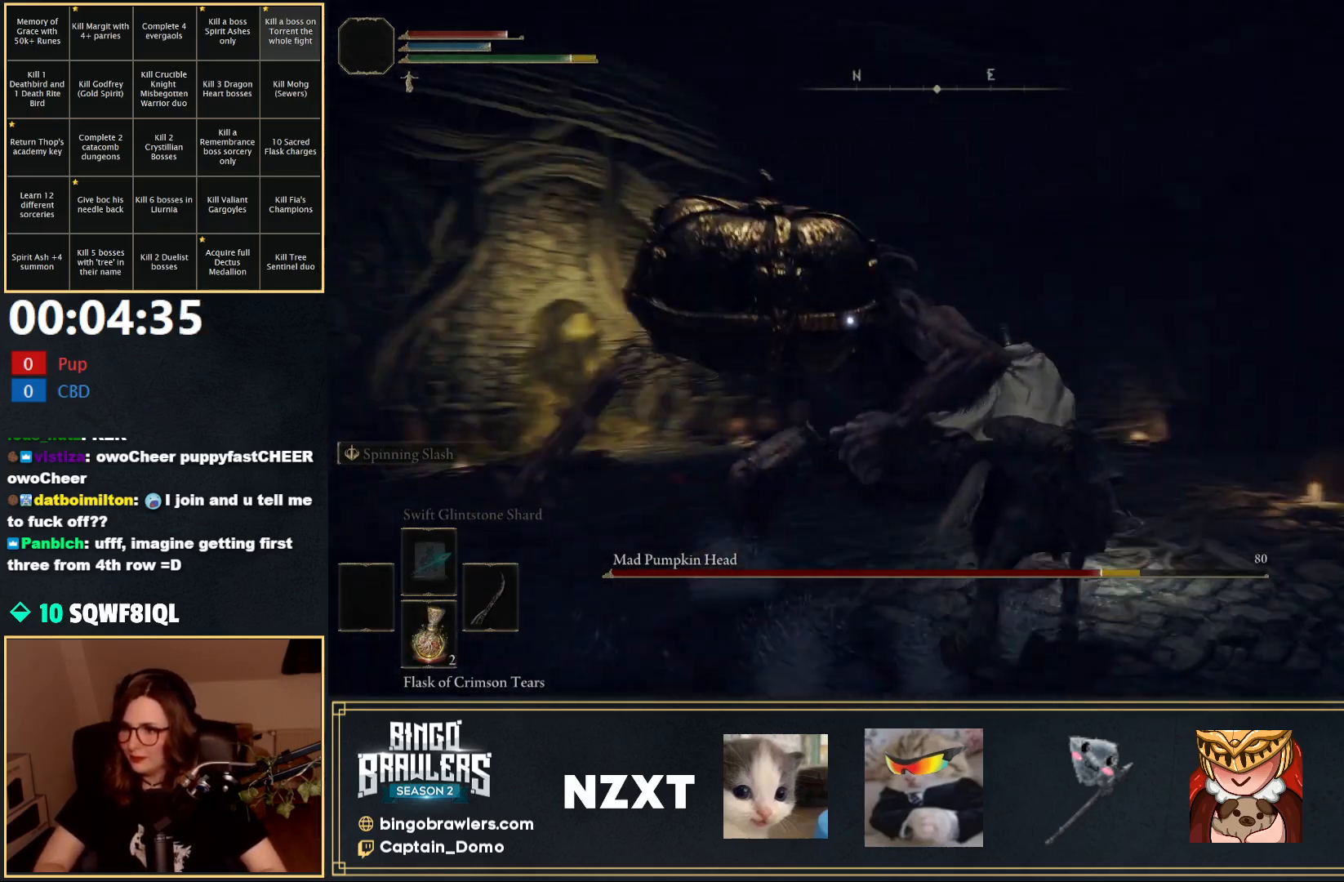
{"buttons": [], "left_stick": "up-right", "right_stick": "center", "events": [[17, "left_stick", "up-right"], [100, "B", "down"], [200, "B", "up"]]}
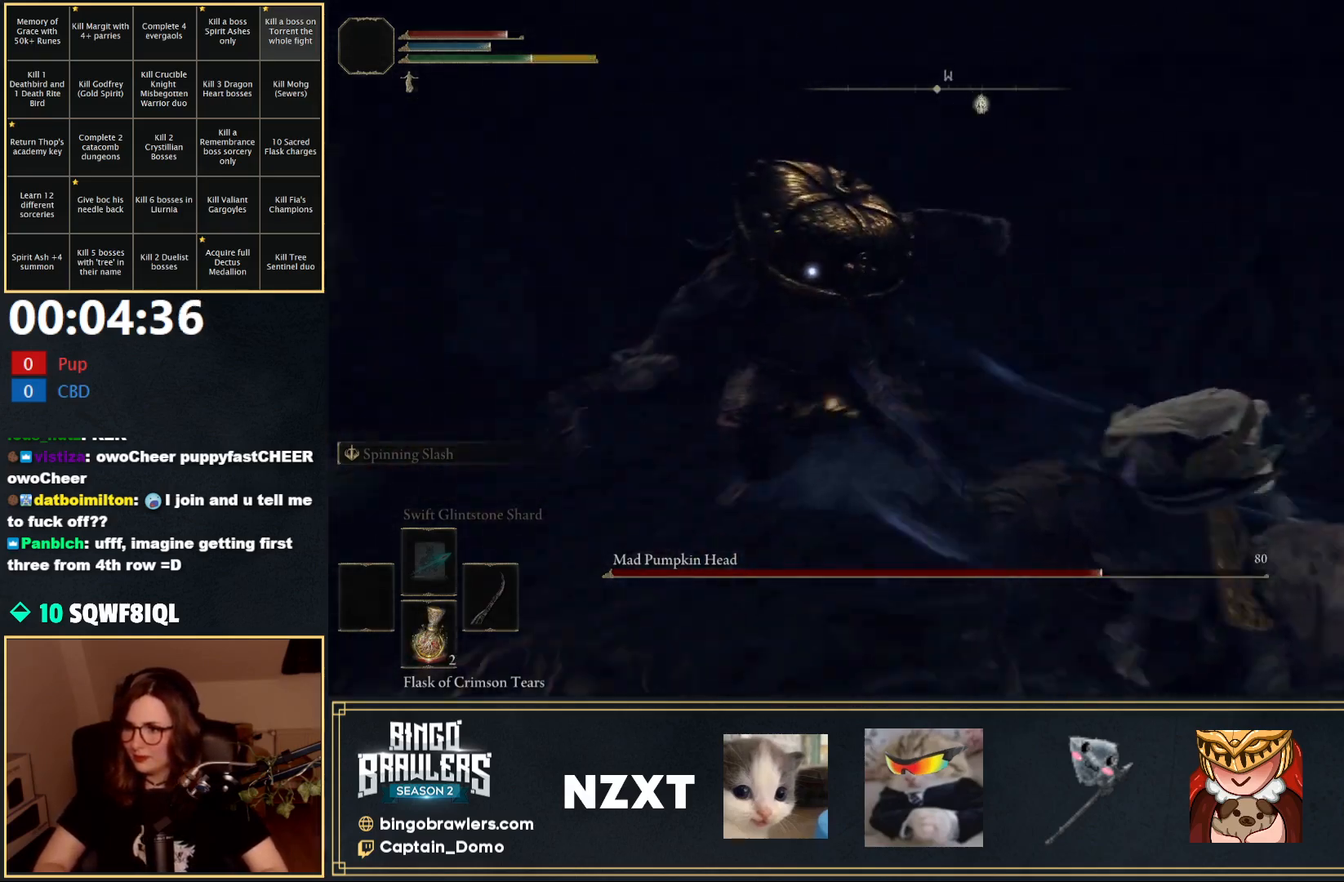
{"buttons": [], "left_stick": "up", "right_stick": "center", "events": [[367, "left_stick", "up"]]}
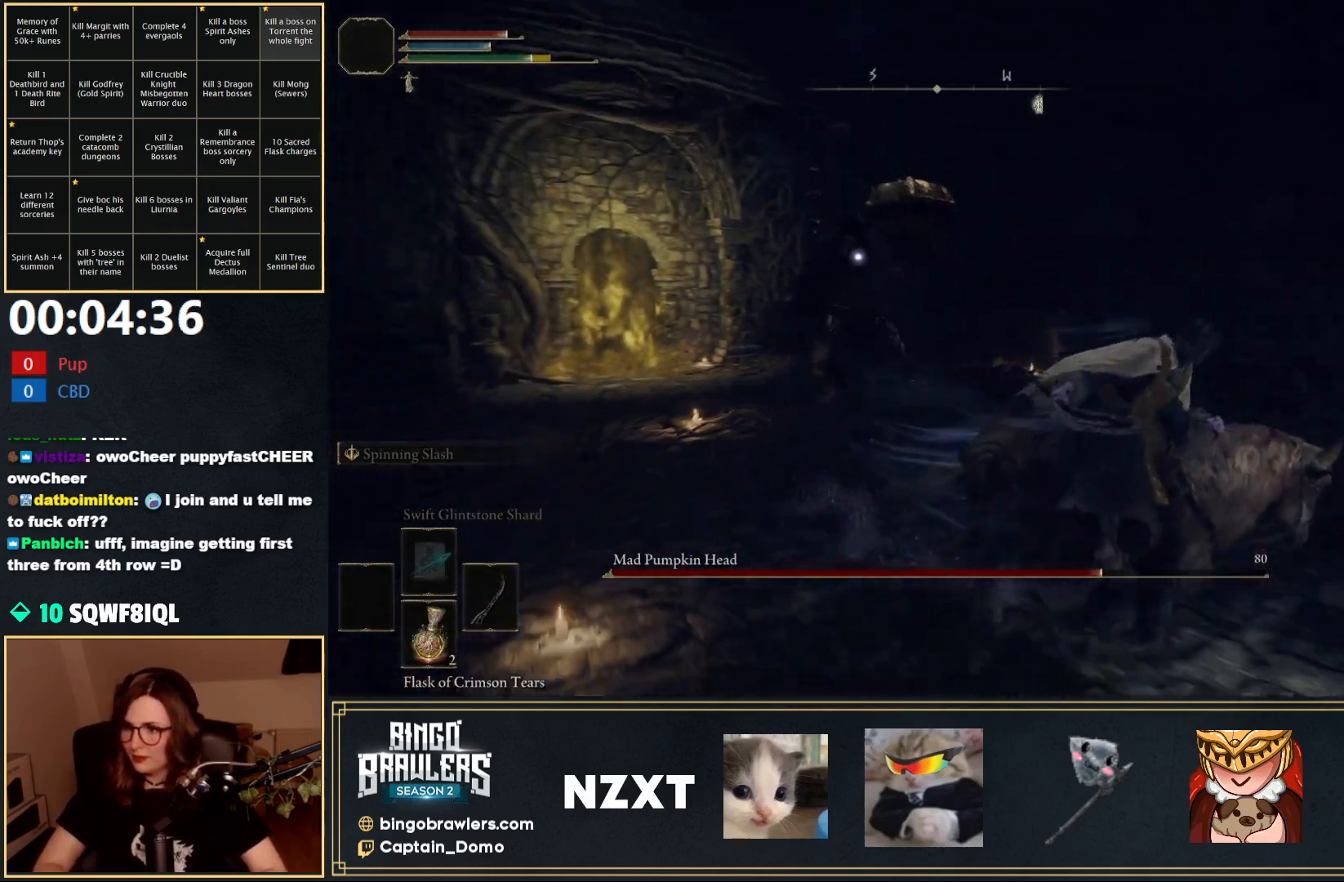
{"buttons": [], "left_stick": "up-left", "right_stick": "center", "events": [[133, "left_stick", "up-left"]]}
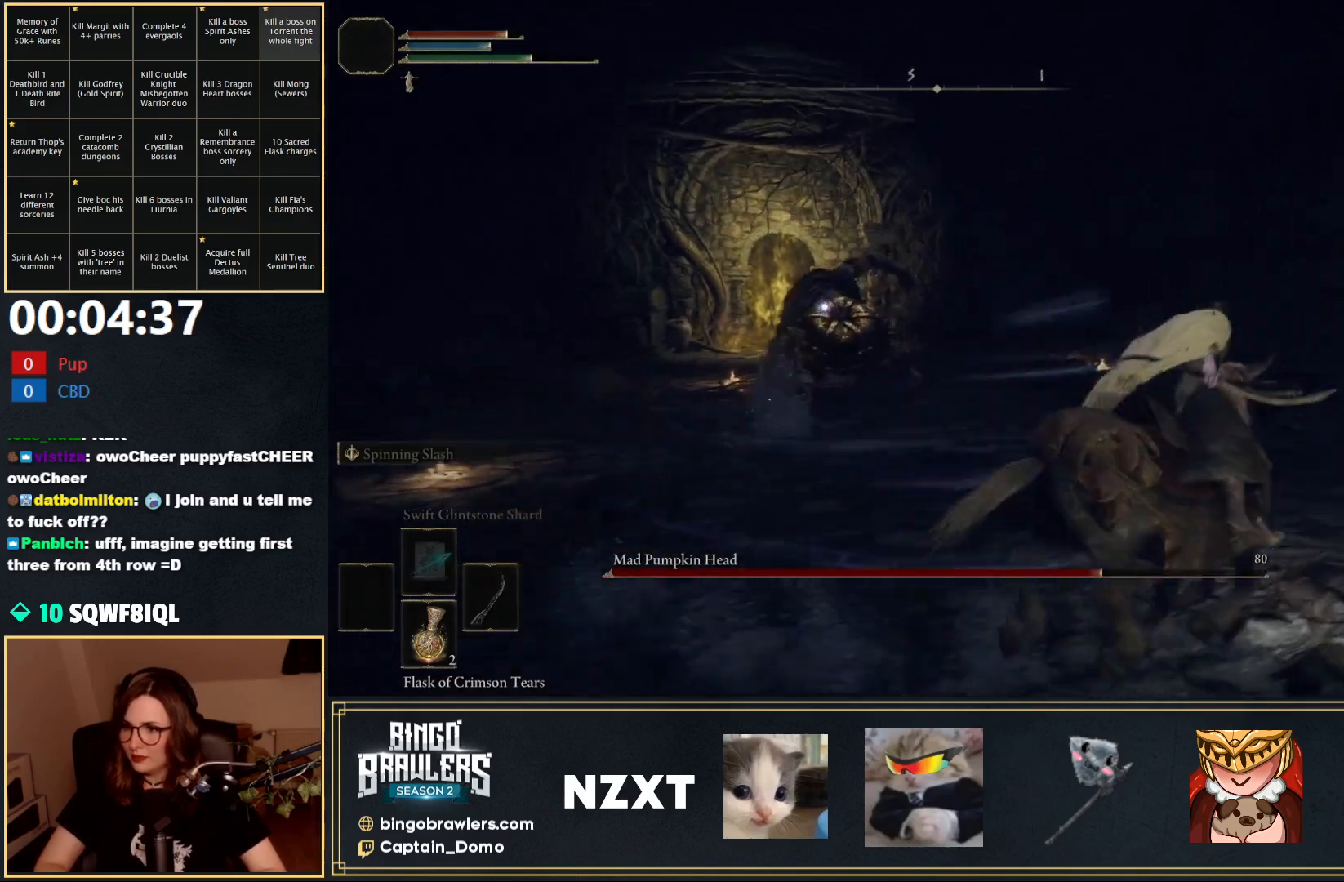
{"buttons": [], "left_stick": "up-left", "right_stick": "center", "events": []}
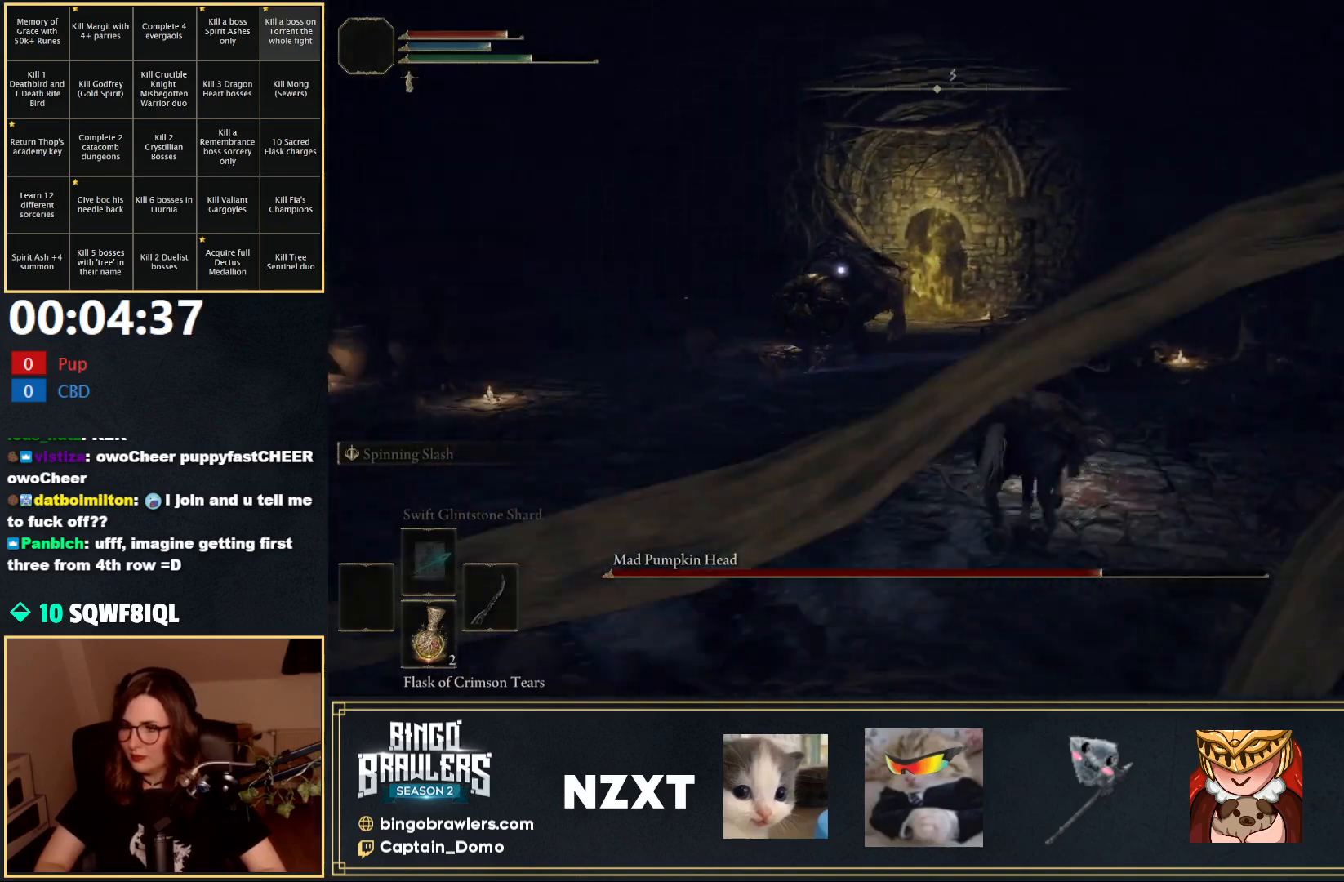
{"buttons": ["L1"], "left_stick": "up", "right_stick": "center", "events": [[483, "L1", "down"], [500, "left_stick", "up"]]}
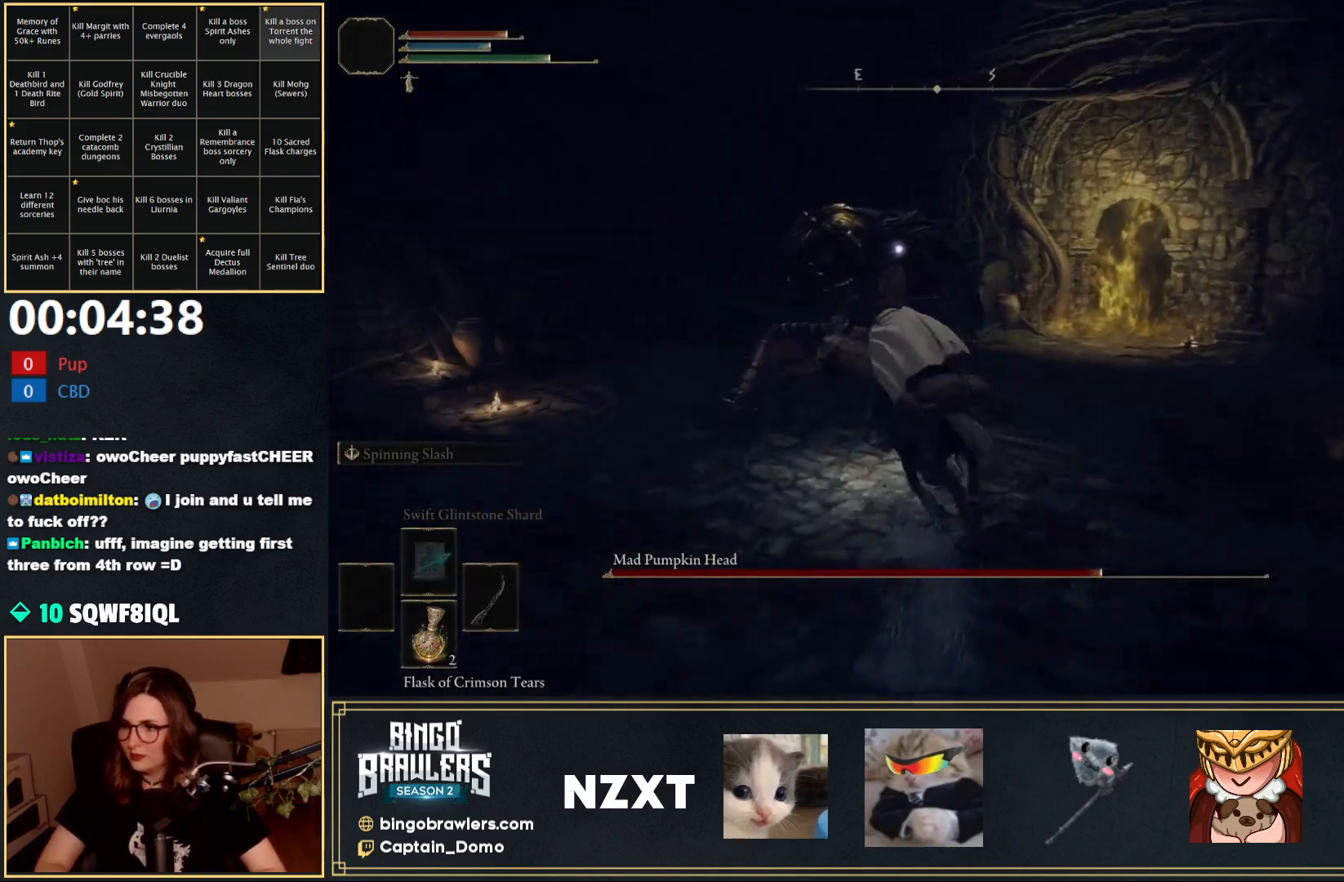
{"buttons": ["L1"], "left_stick": "up", "right_stick": "center", "events": [[83, "L1", "up"], [167, "L1", "down"], [167, "left_stick", "up-right"], [233, "L1", "up"], [300, "L1", "down"], [367, "left_stick", "up"], [383, "L1", "up"], [467, "L1", "down"]]}
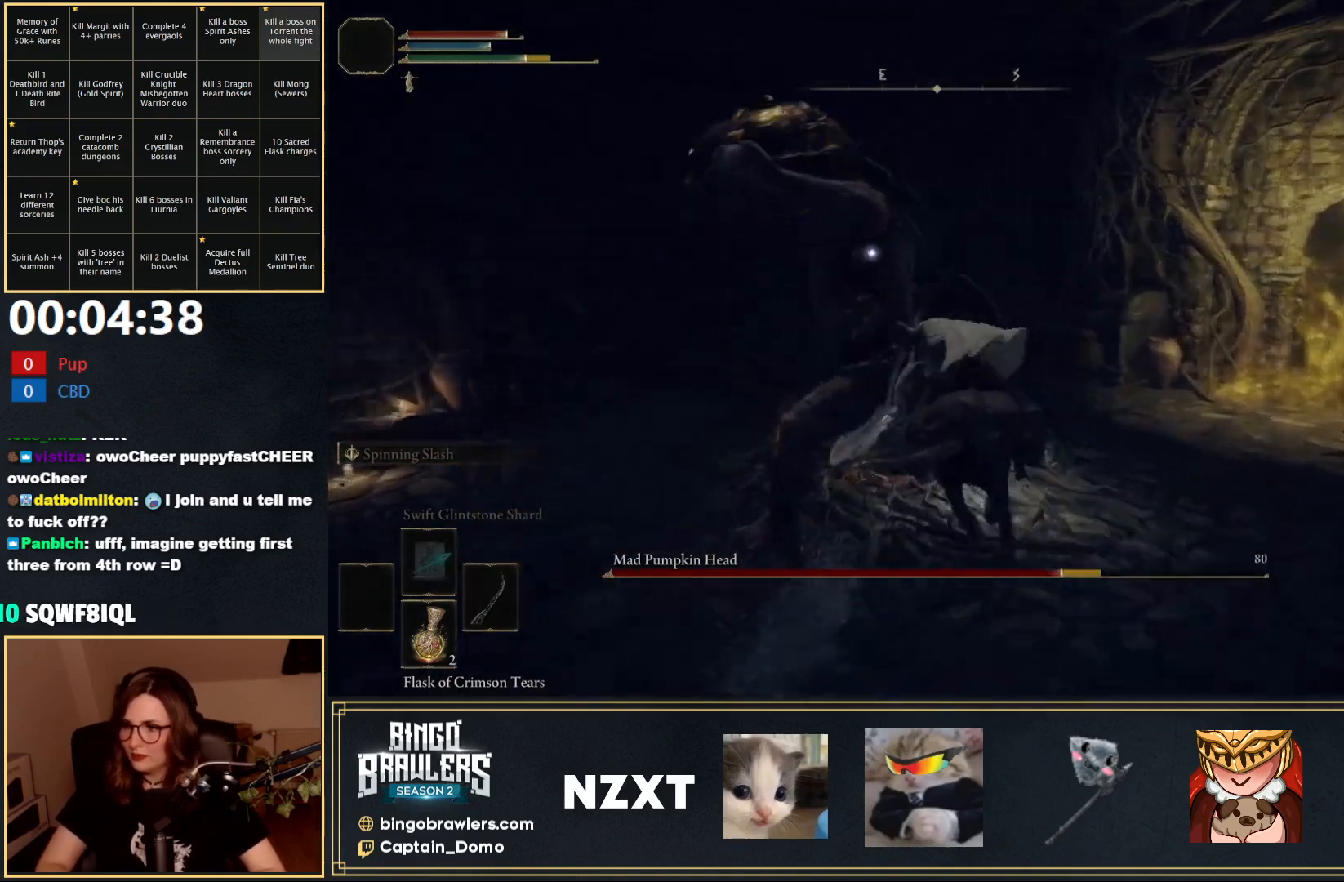
{"buttons": [], "left_stick": "left", "right_stick": "center", "events": [[17, "L1", "up"], [33, "left_stick", "up-left"], [83, "L1", "down"], [150, "L1", "up"], [233, "L1", "down"], [300, "L1", "up"], [400, "left_stick", "left"]]}
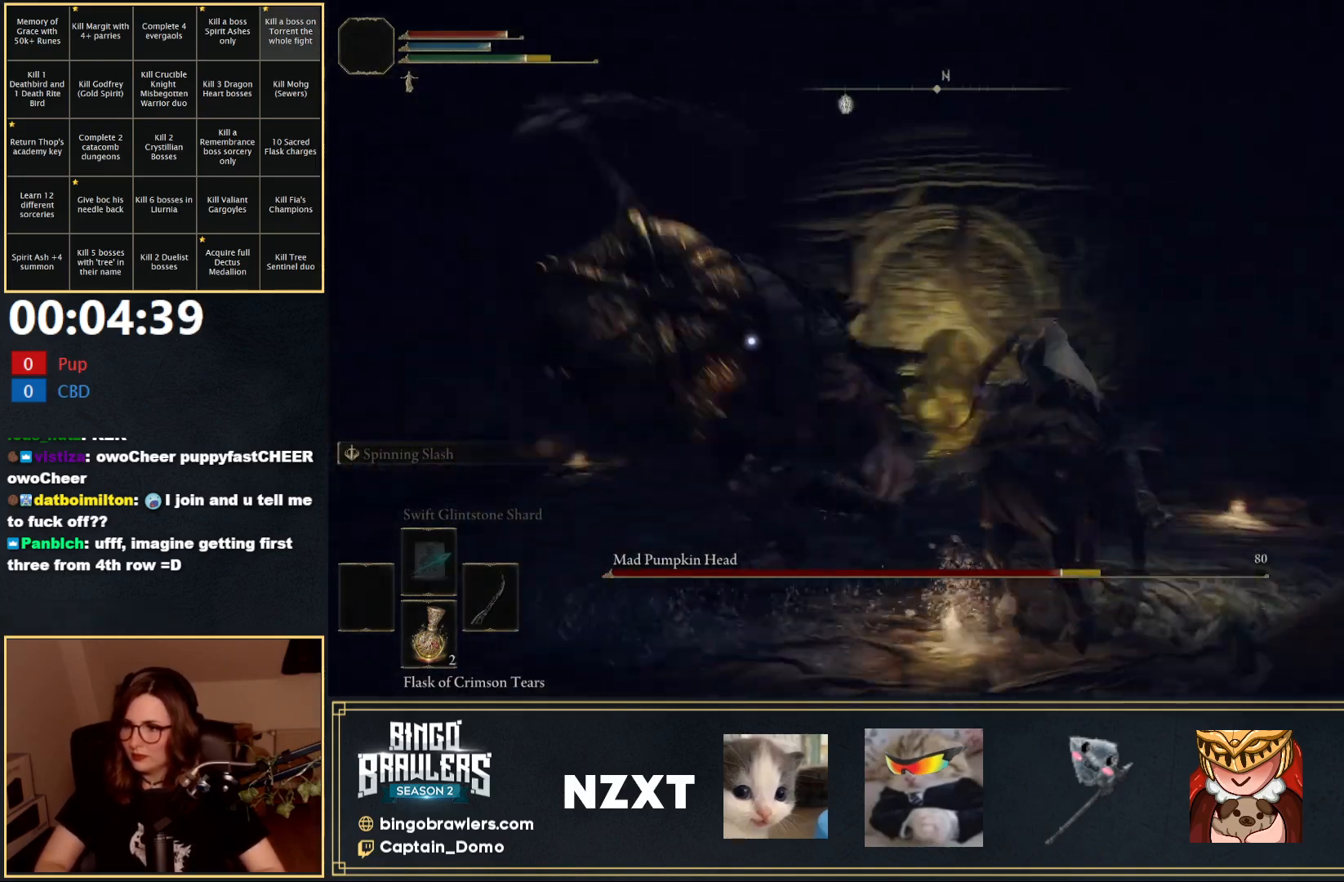
{"buttons": [], "left_stick": "up-left", "right_stick": "center", "events": [[83, "left_stick", "up-left"]]}
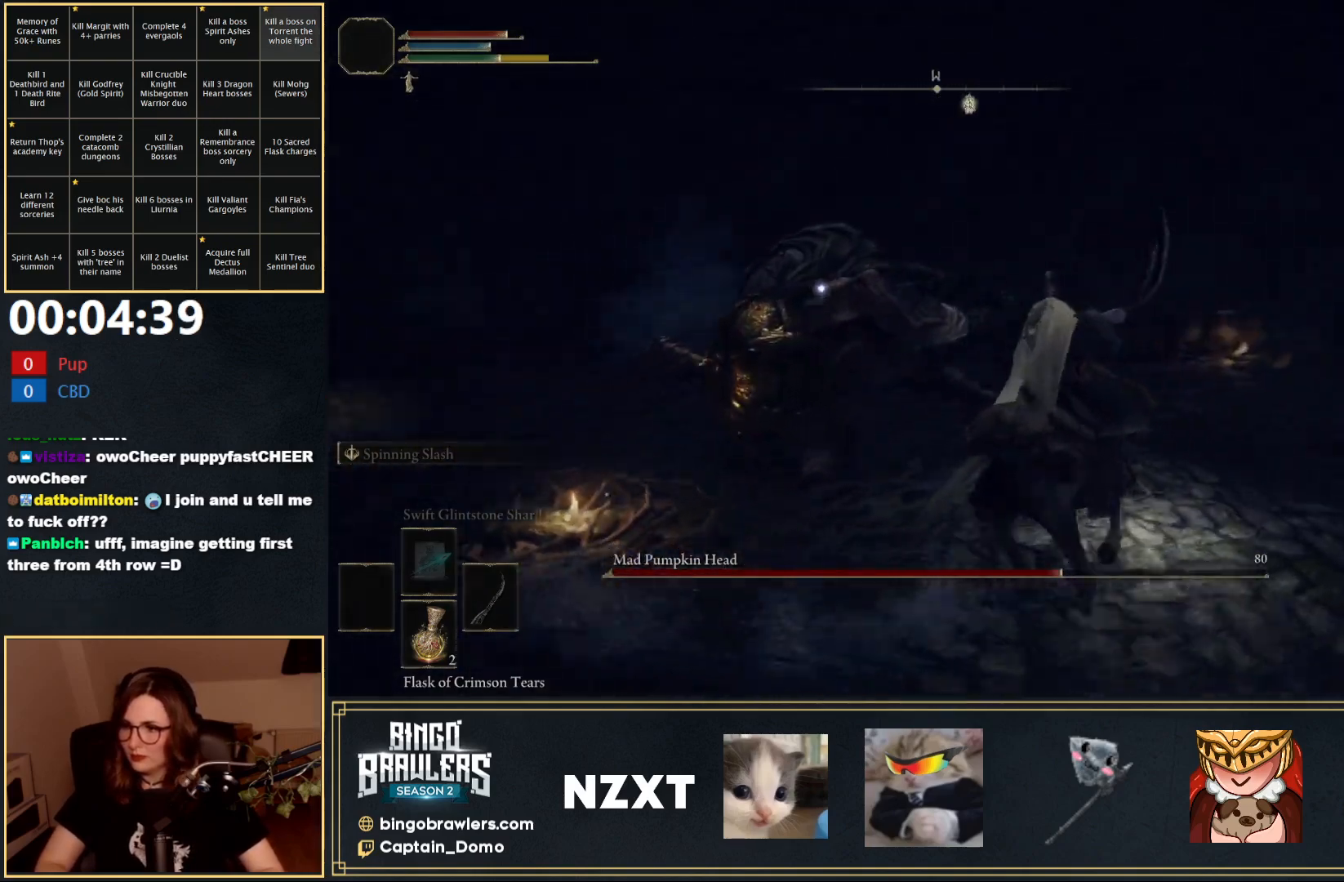
{"buttons": ["L1"], "left_stick": "left", "right_stick": "center", "events": [[83, "left_stick", "left"], [217, "L1", "down"], [367, "L1", "up"], [400, "L1", "down"]]}
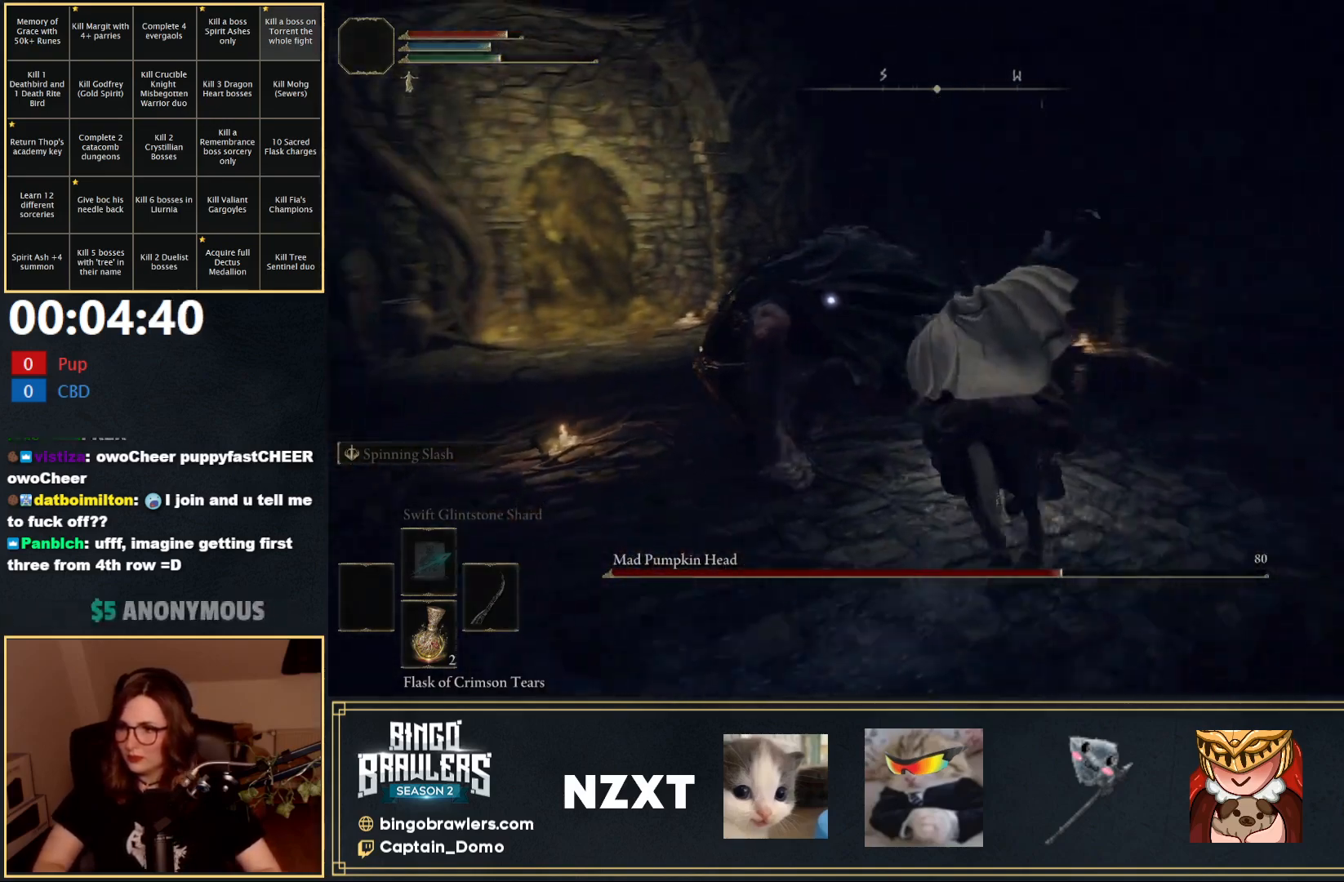
{"buttons": ["L1"], "left_stick": "up", "right_stick": "center", "events": [[17, "L1", "up"], [167, "L1", "down"], [283, "L1", "up"], [400, "L1", "down"], [400, "left_stick", "up"]]}
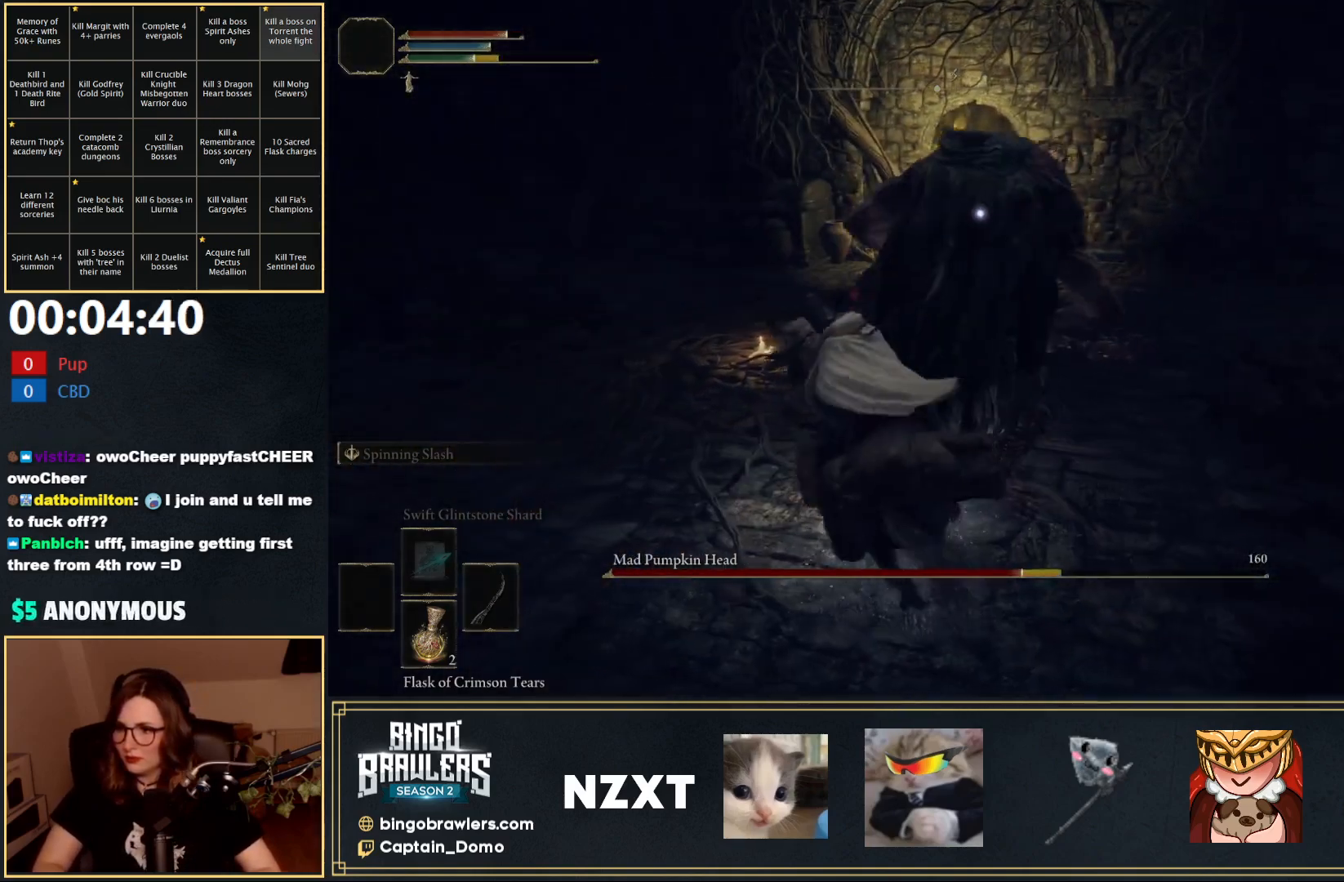
{"buttons": [], "left_stick": "right", "right_stick": "center", "events": [[17, "L1", "up"], [100, "L1", "down"], [183, "L1", "up"], [250, "left_stick", "up-right"], [350, "left_stick", "right"]]}
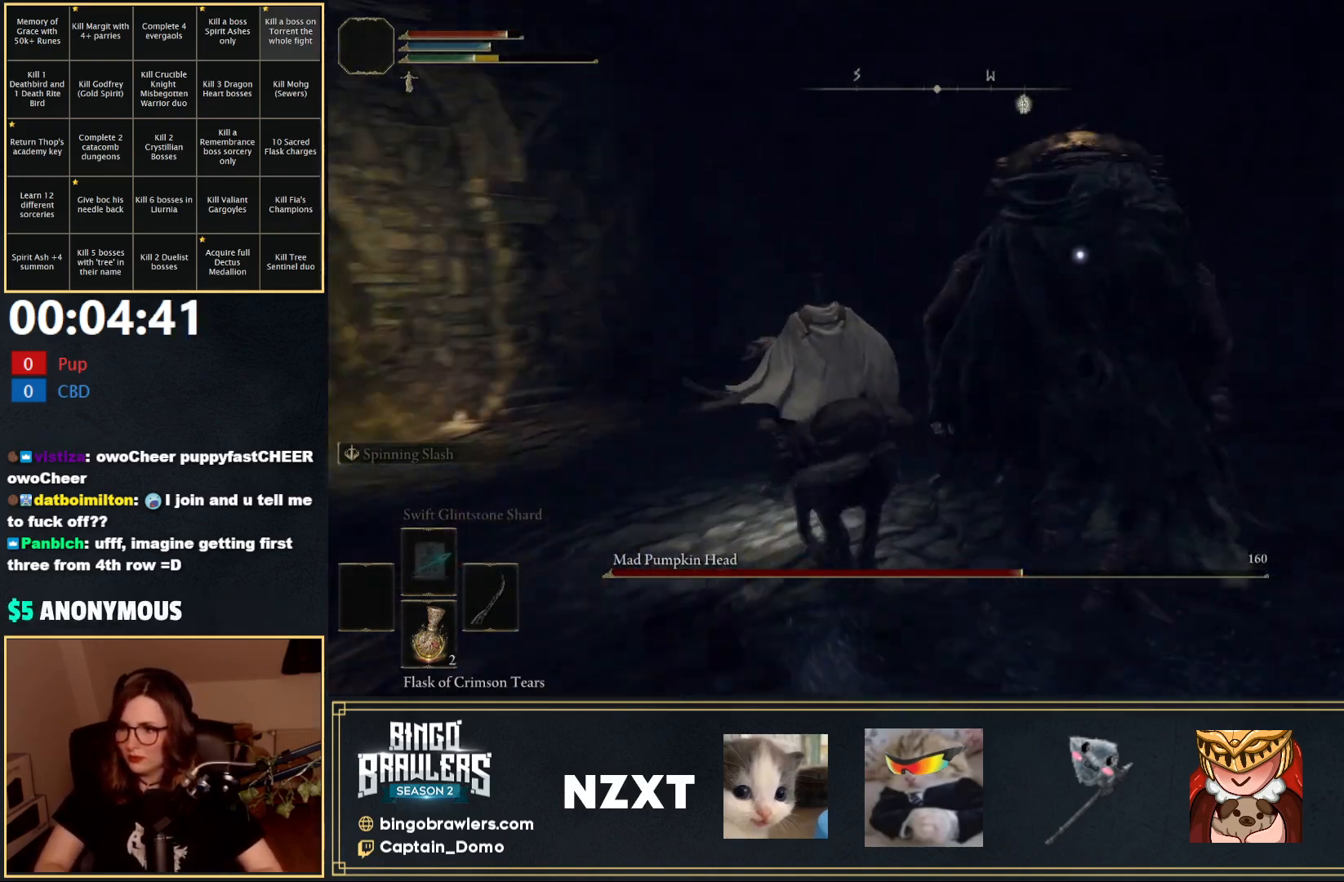
{"buttons": [], "left_stick": "up-right", "right_stick": "center", "events": [[33, "R1", "down"], [117, "R1", "up"], [333, "left_stick", "up-right"]]}
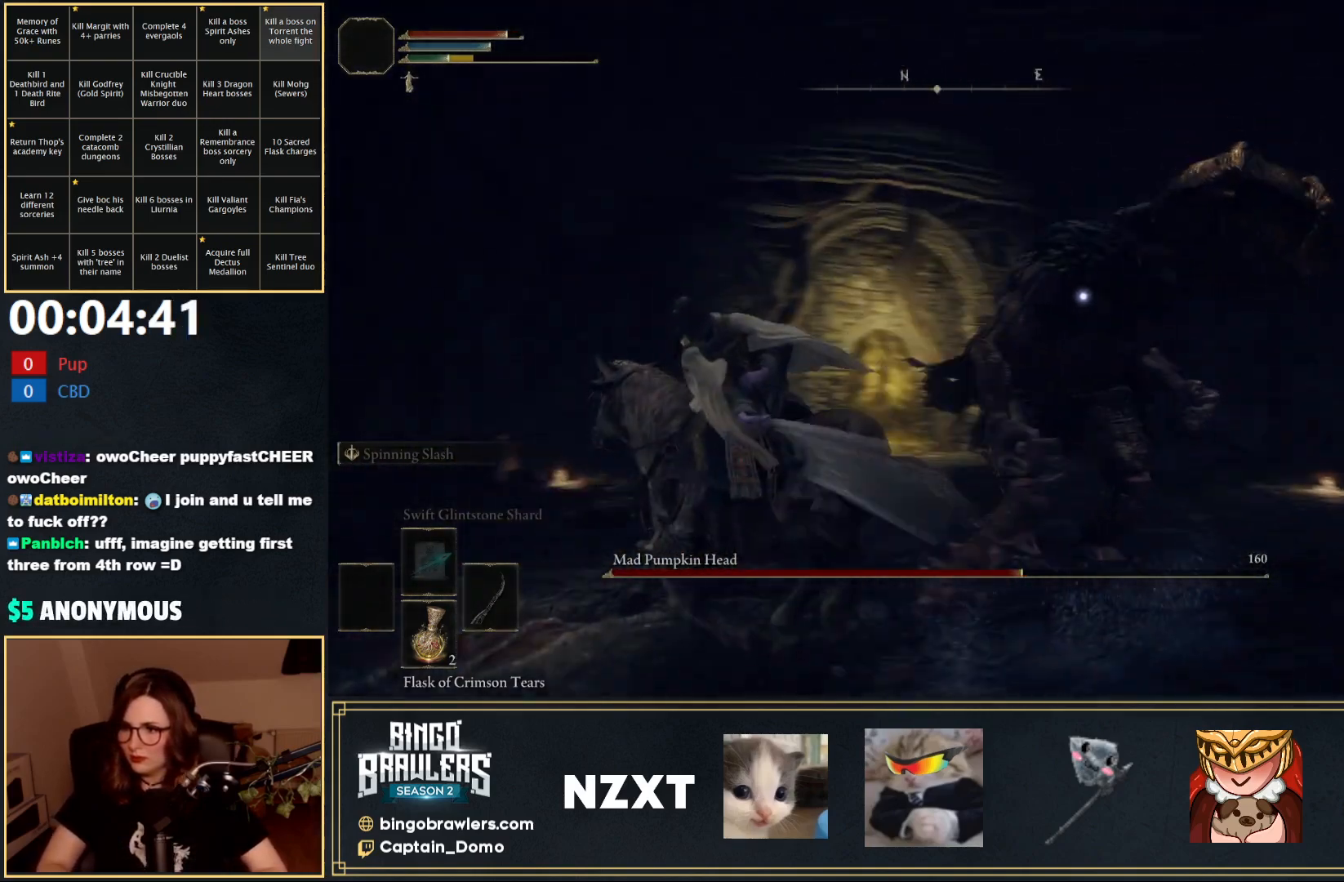
{"buttons": [], "left_stick": "up-right", "right_stick": "center", "events": [[150, "left_stick", "up"], [450, "left_stick", "up-right"]]}
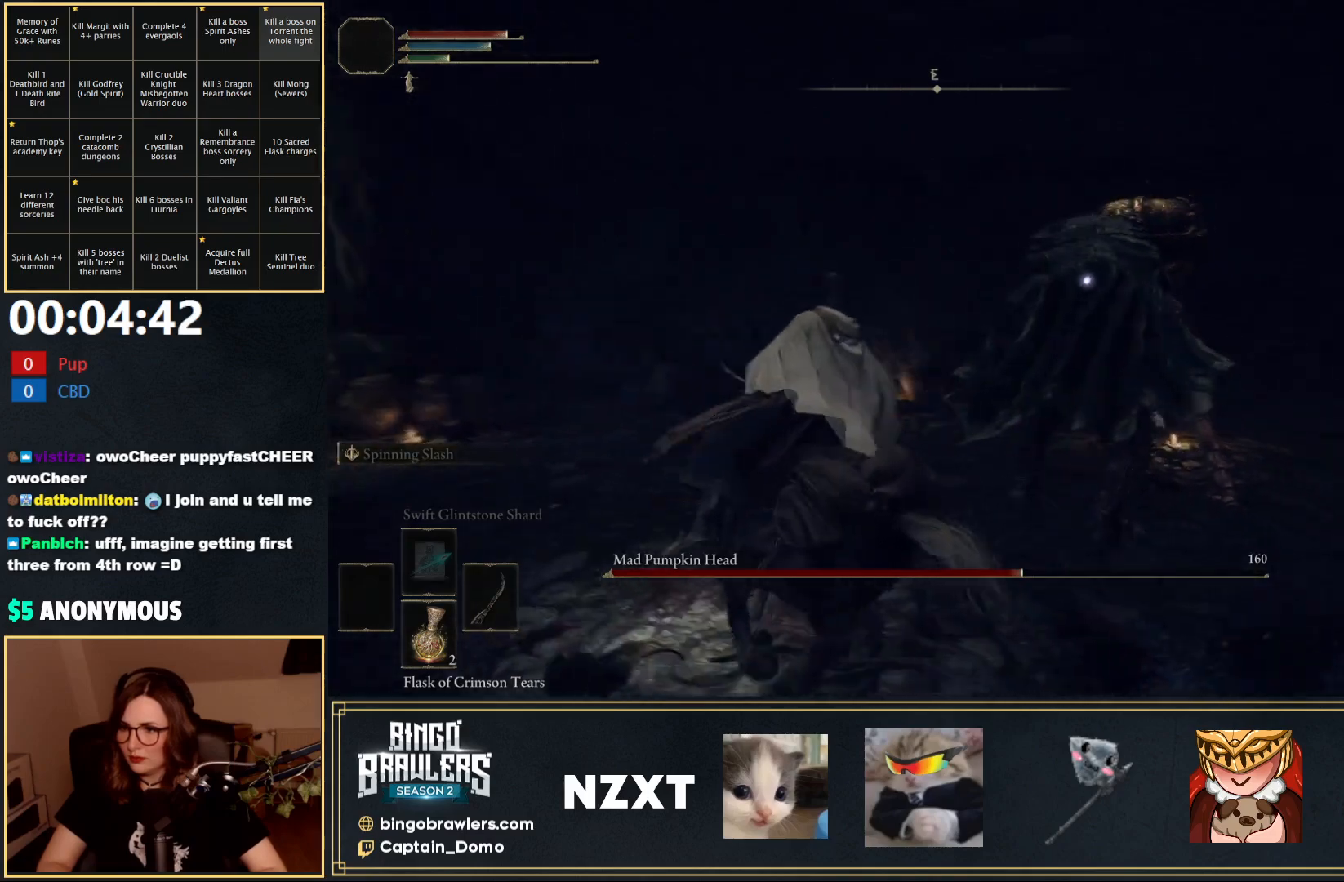
{"buttons": [], "left_stick": "up-right", "right_stick": "center", "events": [[383, "R1", "down"], [450, "R1", "up"]]}
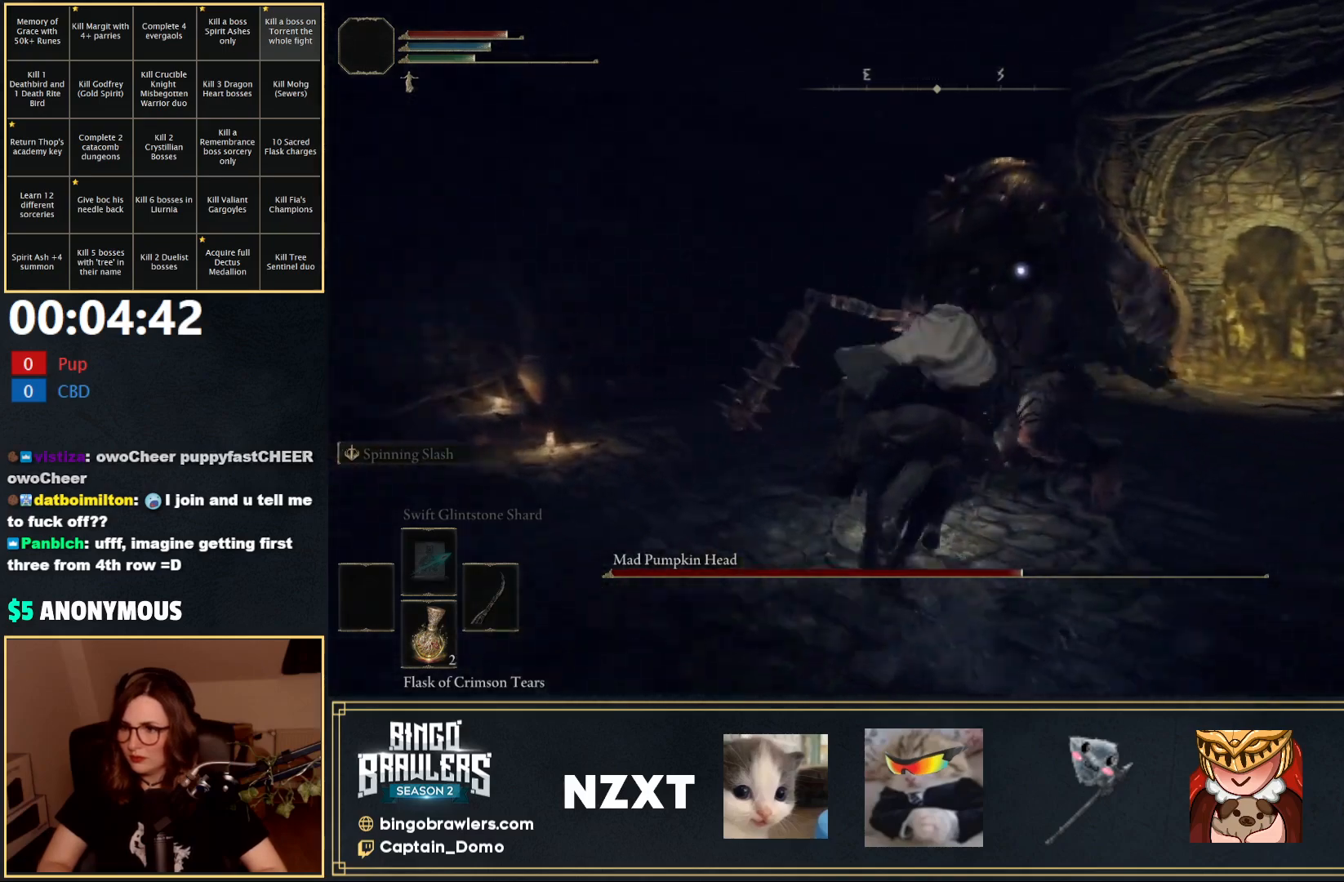
{"buttons": ["B"], "left_stick": "left", "right_stick": "center", "events": [[117, "left_stick", "up"], [217, "left_stick", "up-left"], [383, "left_stick", "left"], [483, "B", "down"]]}
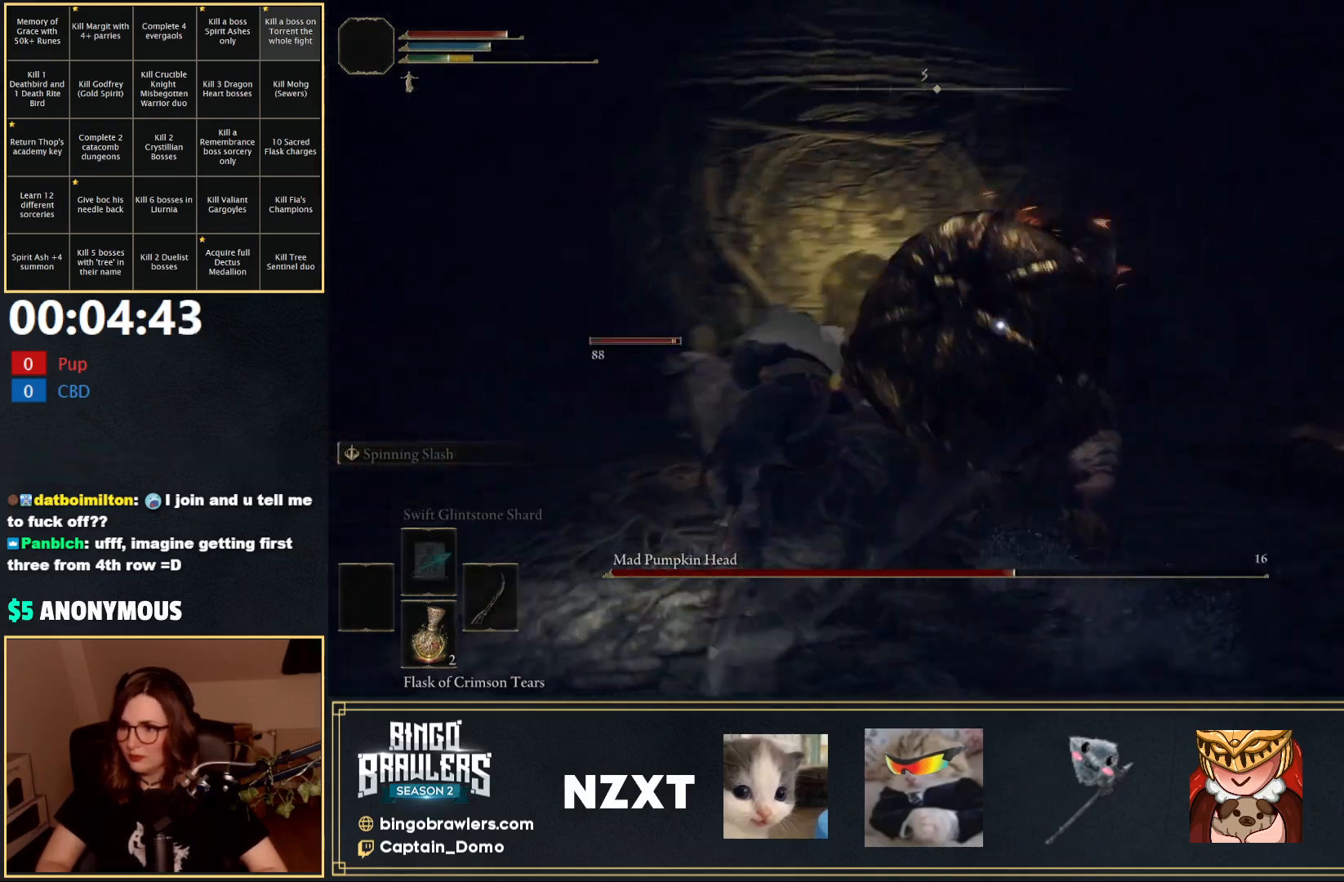
{"buttons": [], "left_stick": "left", "right_stick": "center", "events": [[67, "B", "up"]]}
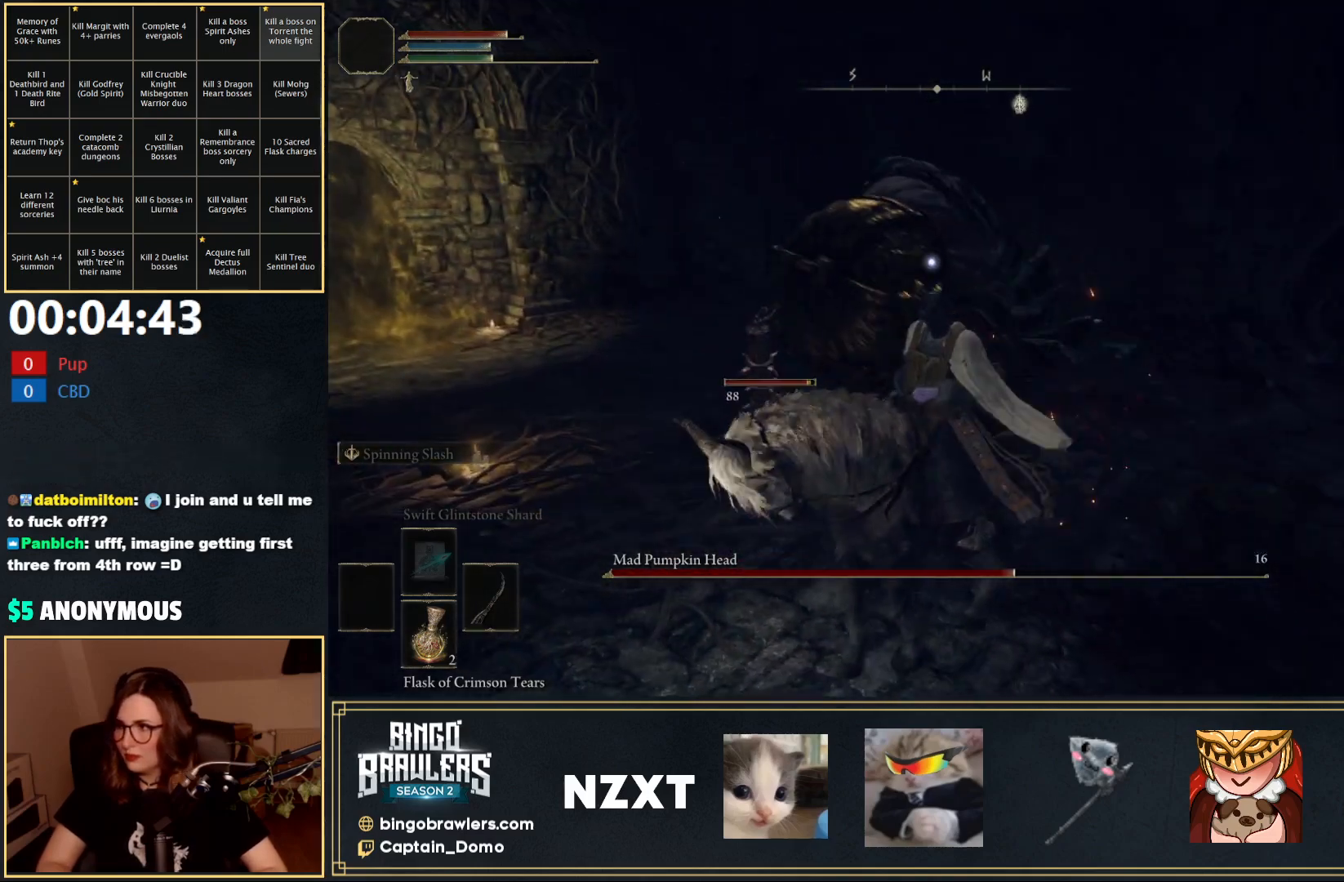
{"buttons": [], "left_stick": "up", "right_stick": "center", "events": [[350, "left_stick", "up"]]}
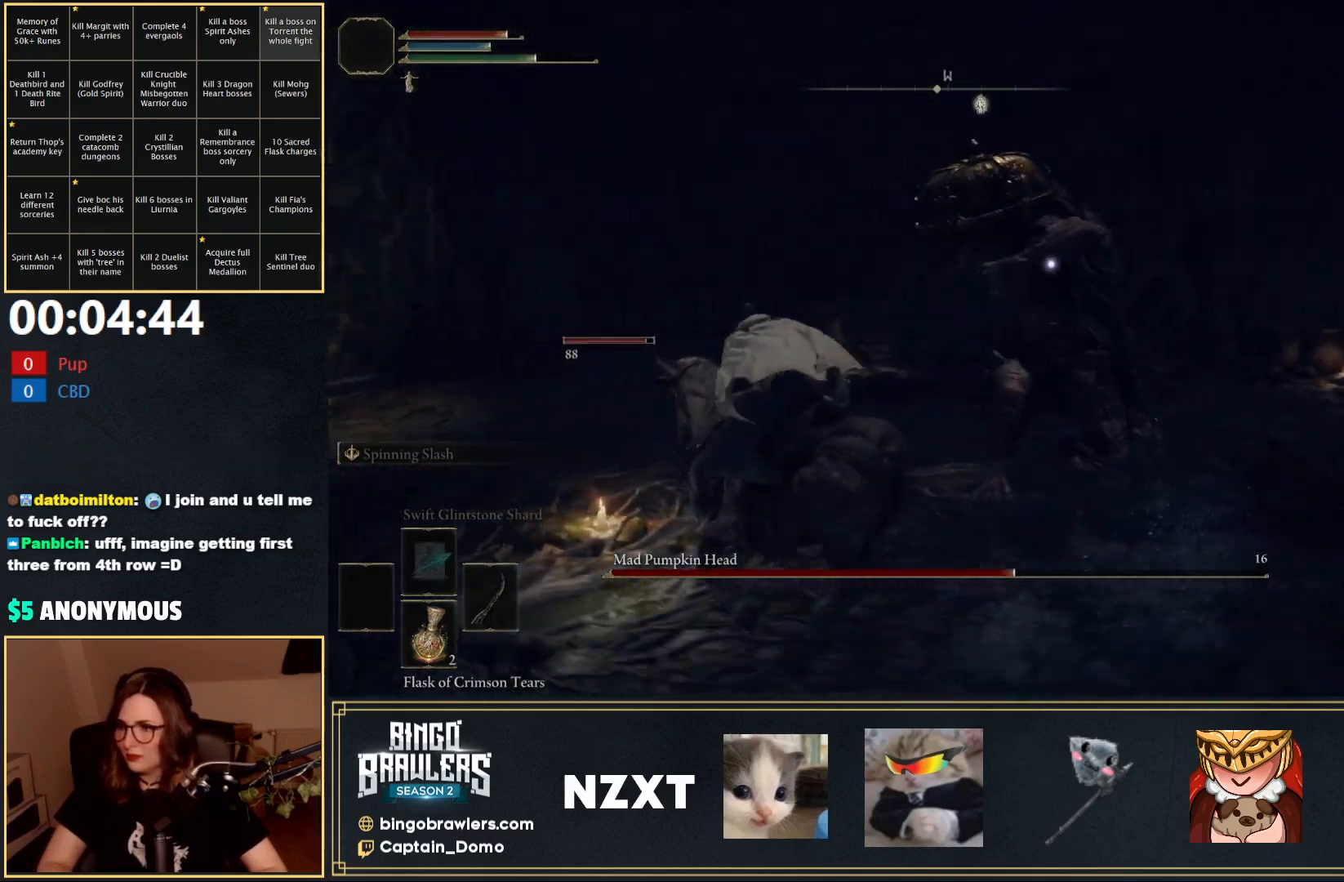
{"buttons": [], "left_stick": "left", "right_stick": "center", "events": [[150, "left_stick", "left"], [300, "B", "down"], [333, "B", "up"]]}
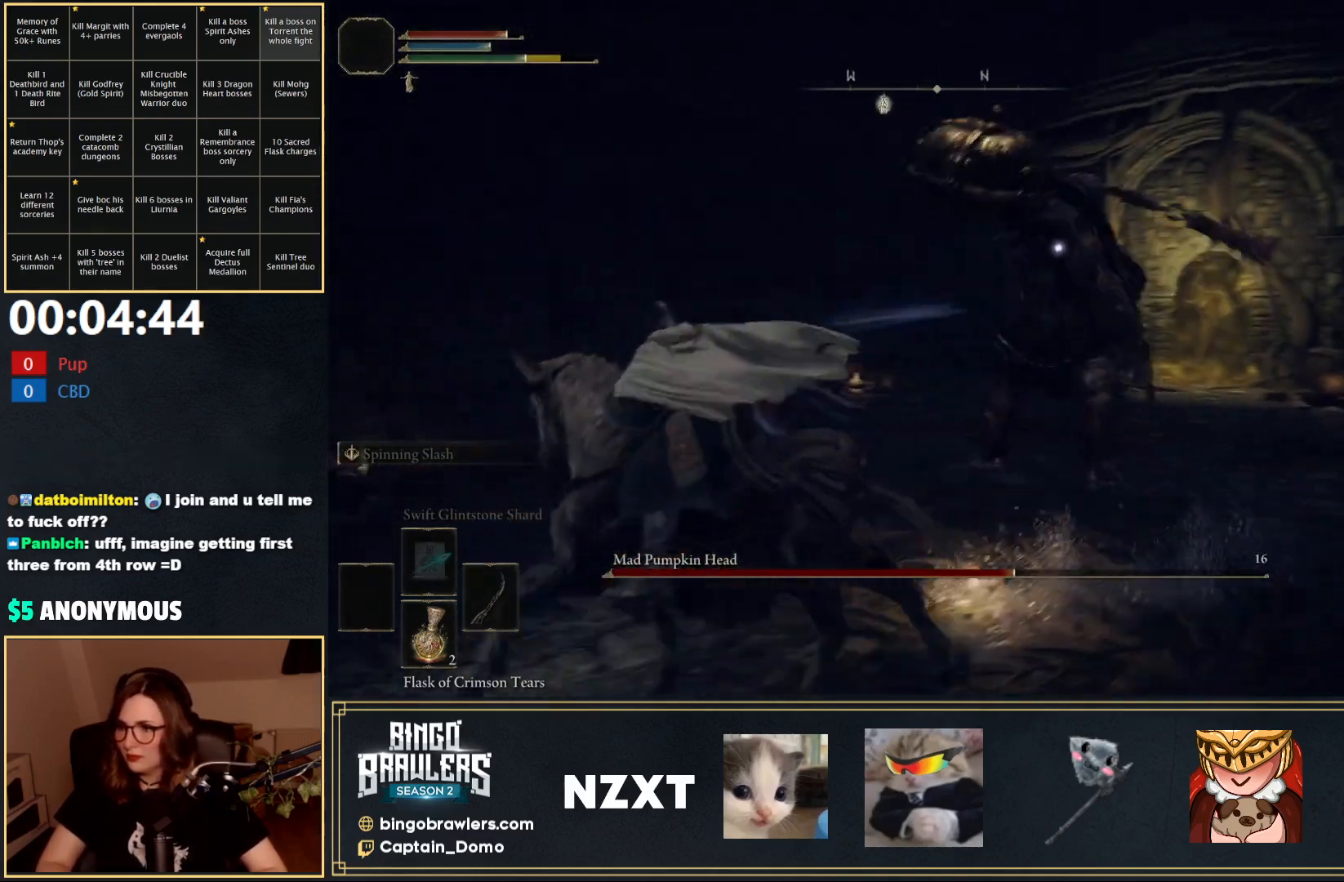
{"buttons": [], "left_stick": "up", "right_stick": "center", "events": [[83, "left_stick", "up-left"], [217, "left_stick", "up"]]}